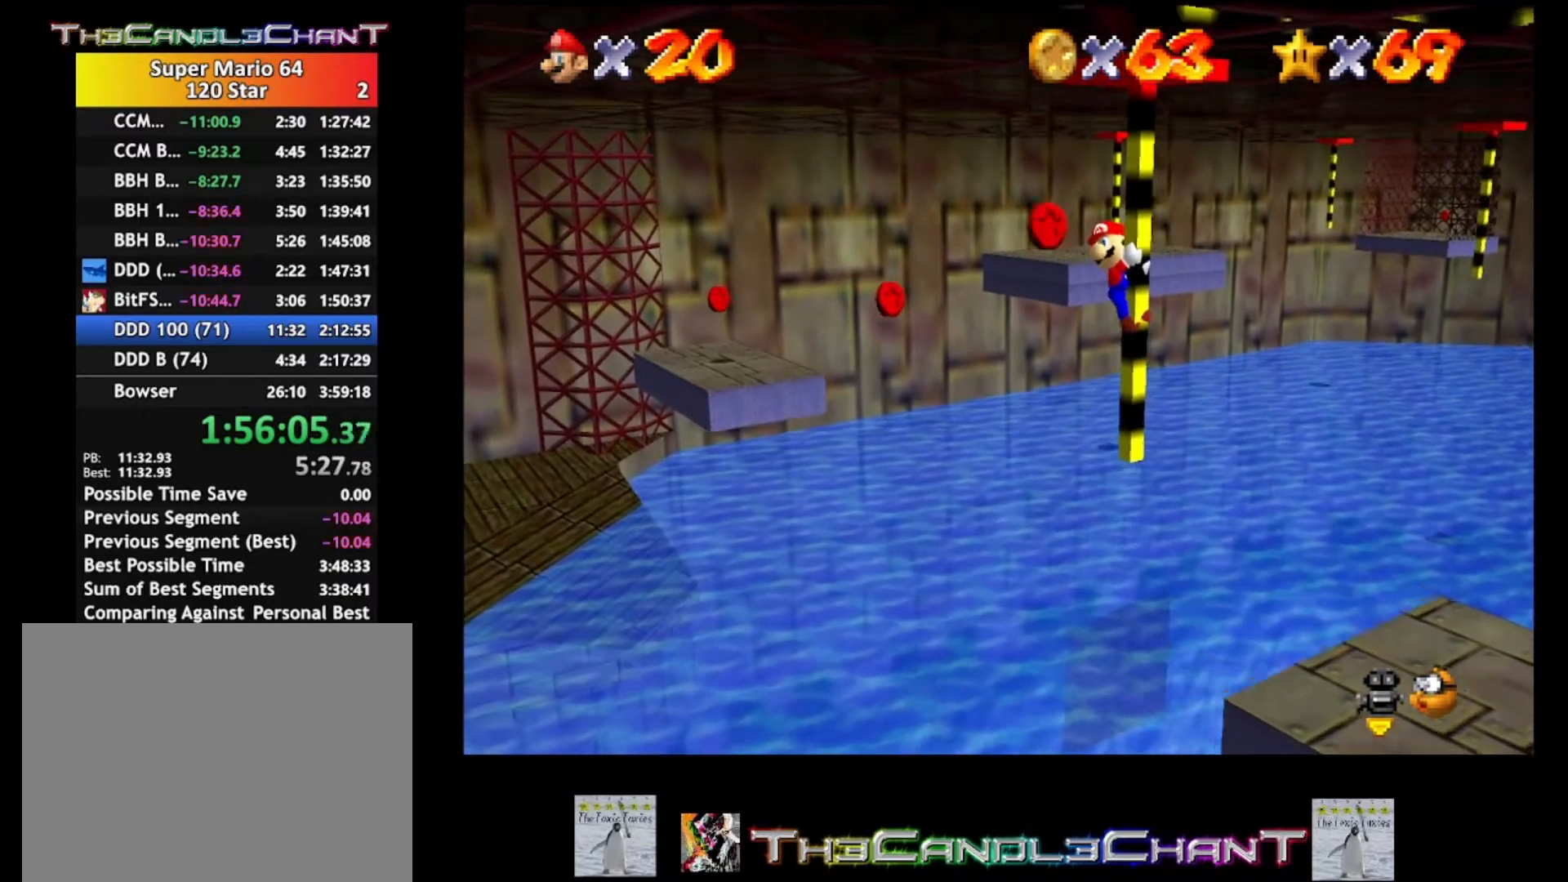
Gameplay with a controller (Xbox layout); each line is a JSON object with the inputs held at the frame after it. "events" lists button and stick changes between this image and that frame as [ms after this image, input, new state], when the widget could be followed in between.
{"buttons": [], "left_stick": "center", "right_stick": "center", "events": []}
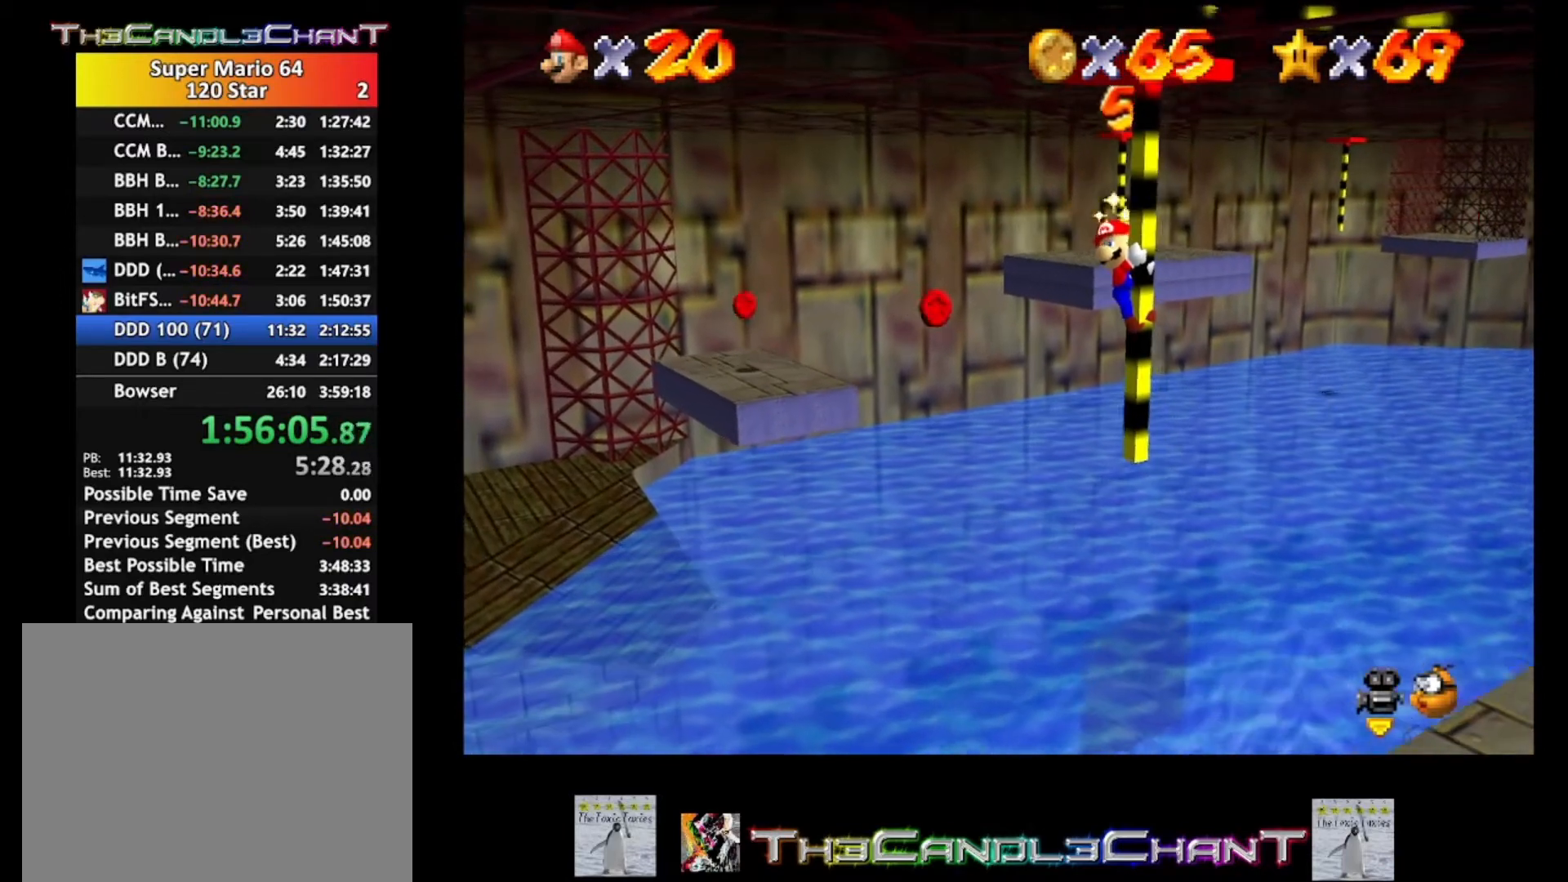
{"buttons": [], "left_stick": "down", "right_stick": "center", "events": [[67, "left_stick", "down"]]}
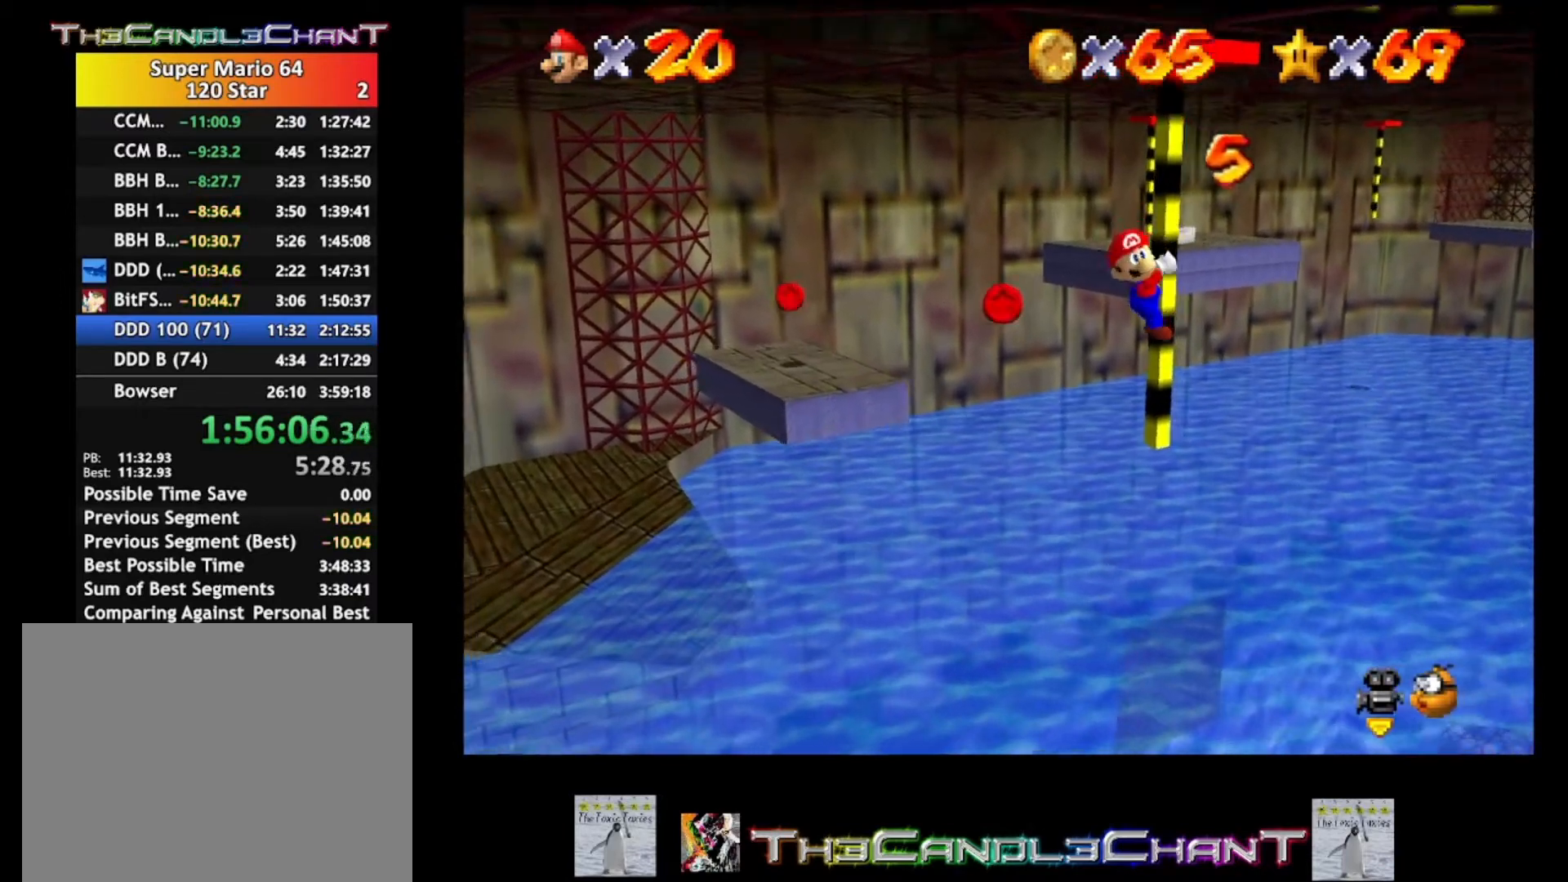
{"buttons": [], "left_stick": "center", "right_stick": "center", "events": [[267, "left_stick", "center"]]}
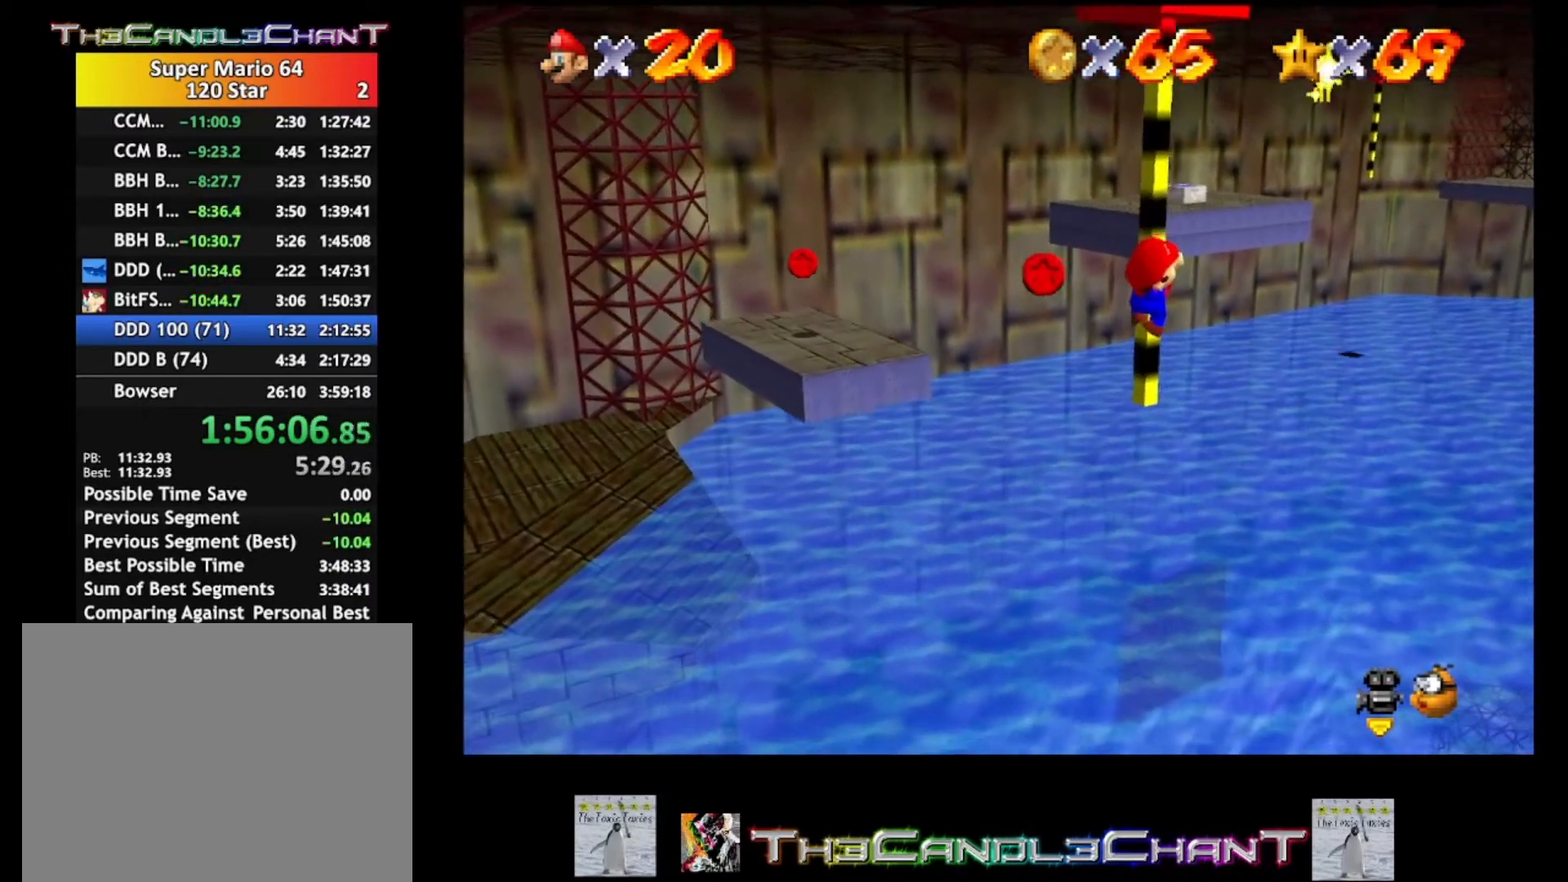
{"buttons": [], "left_stick": "center", "right_stick": "center", "events": []}
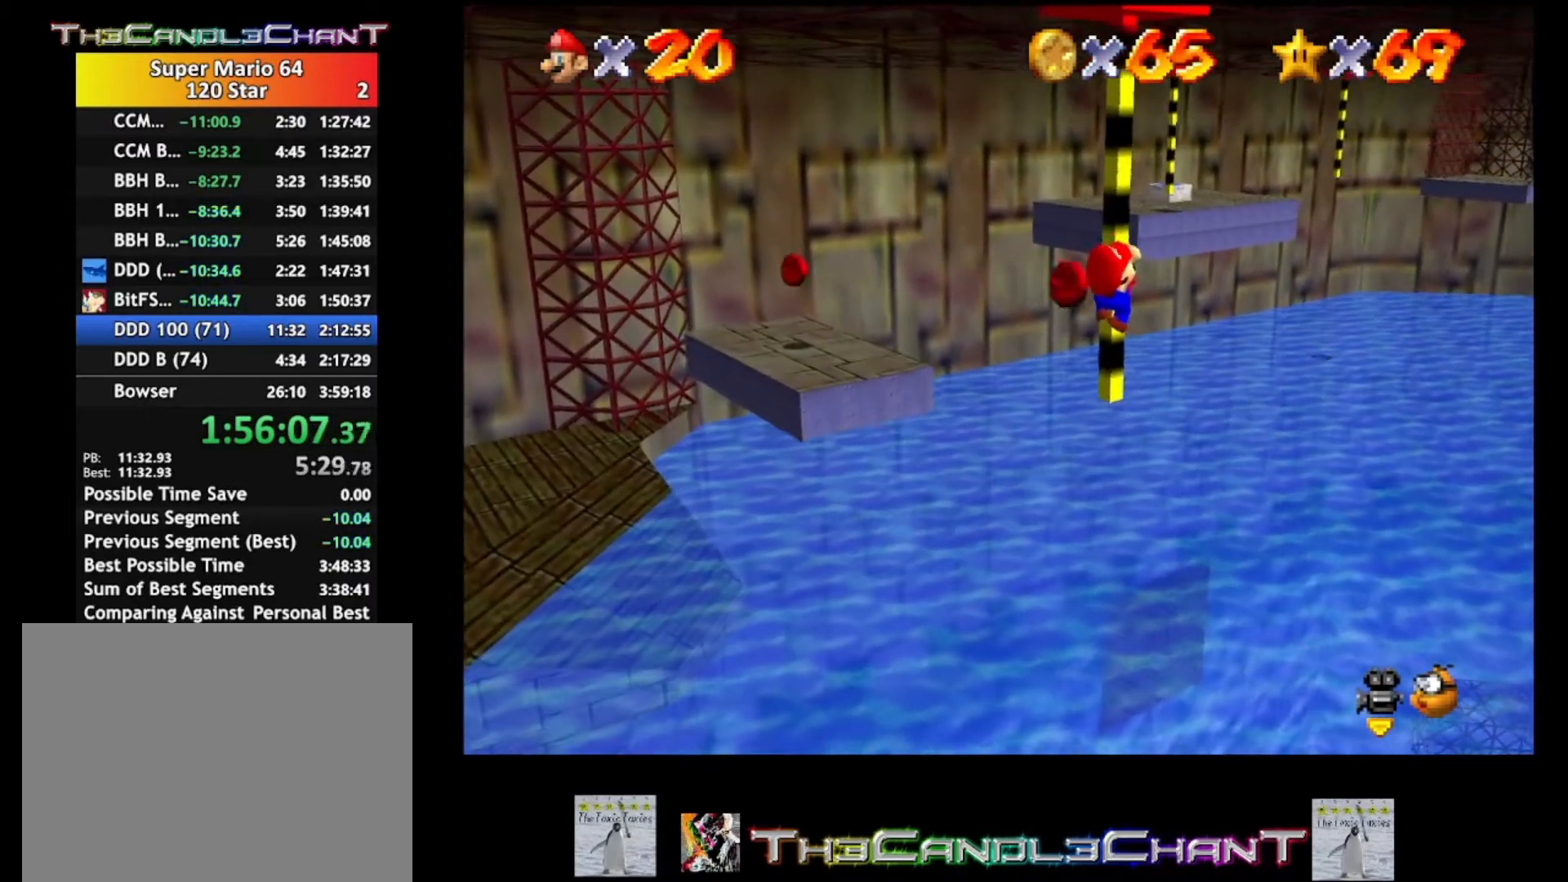
{"buttons": [], "left_stick": "center", "right_stick": "center", "events": []}
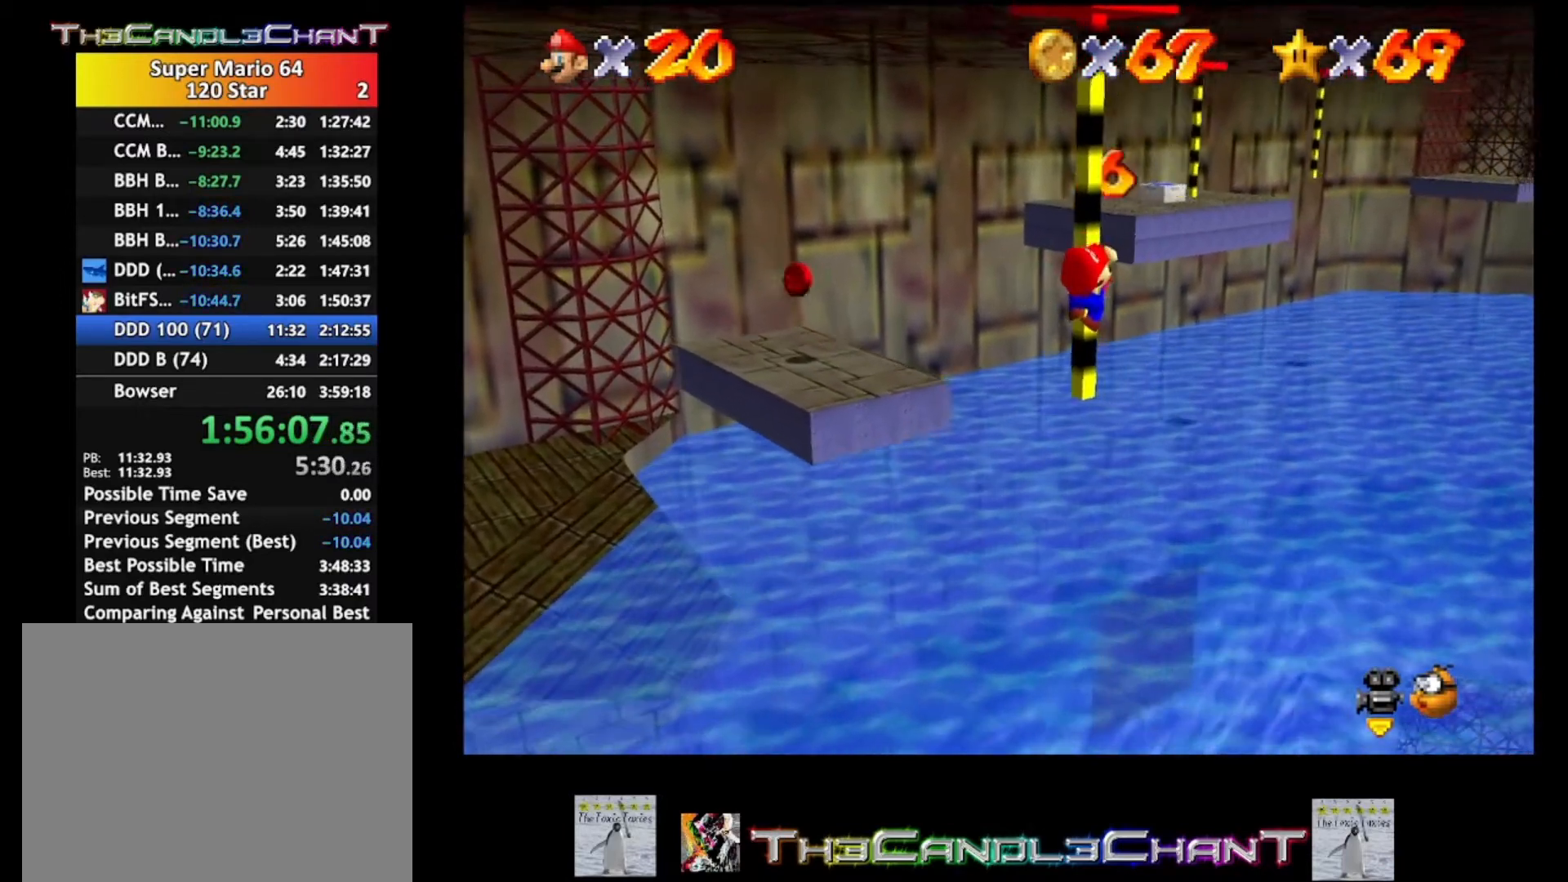
{"buttons": [], "left_stick": "up-left", "right_stick": "center", "events": [[300, "left_stick", "up-left"]]}
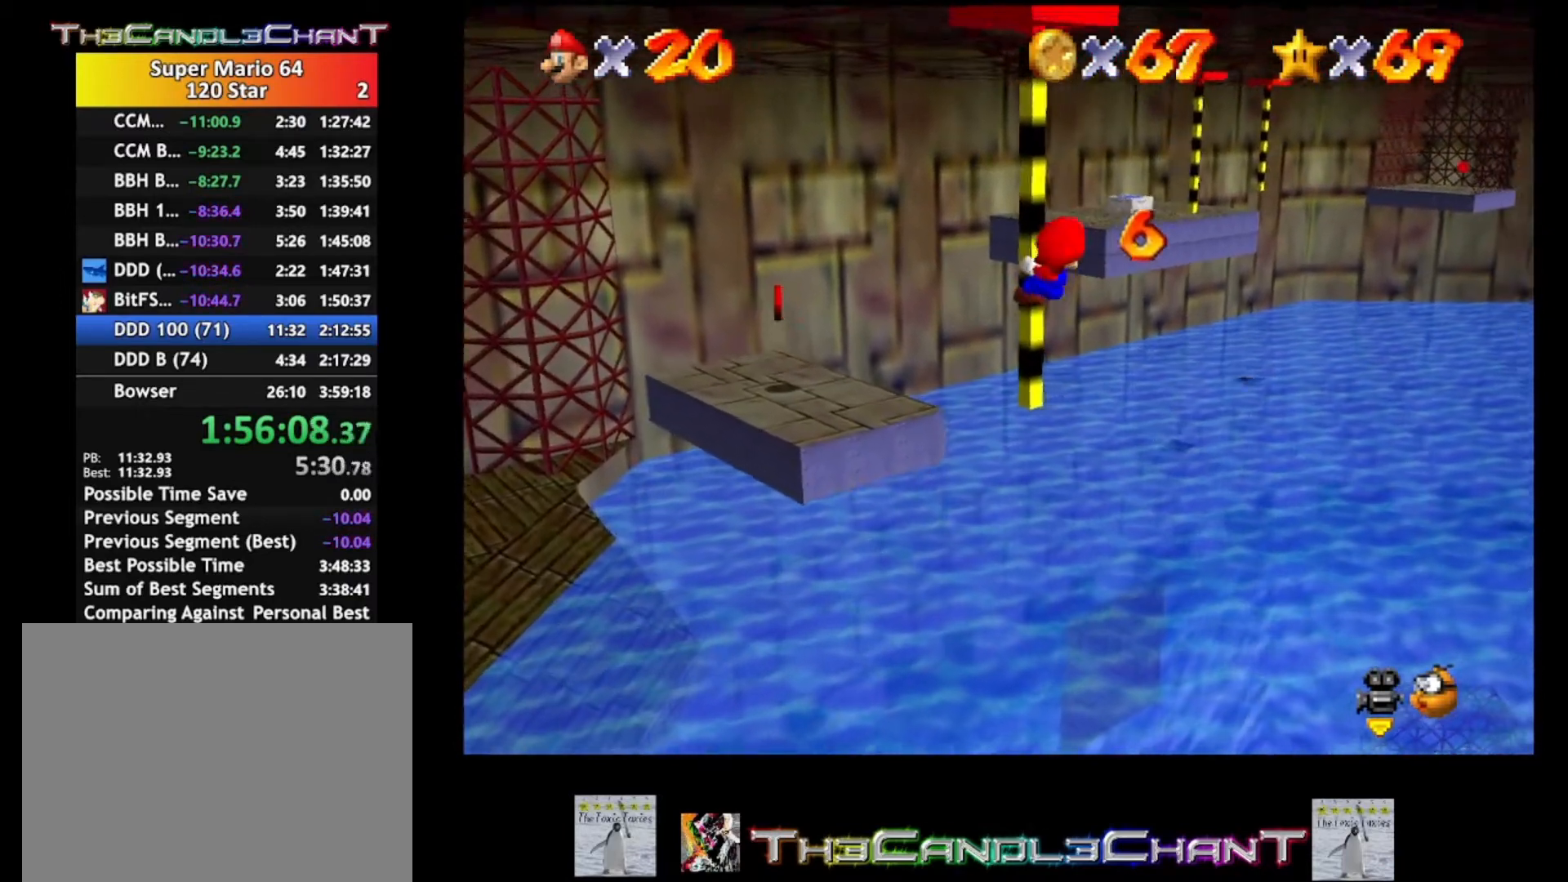
{"buttons": [], "left_stick": "up-left", "right_stick": "center", "events": []}
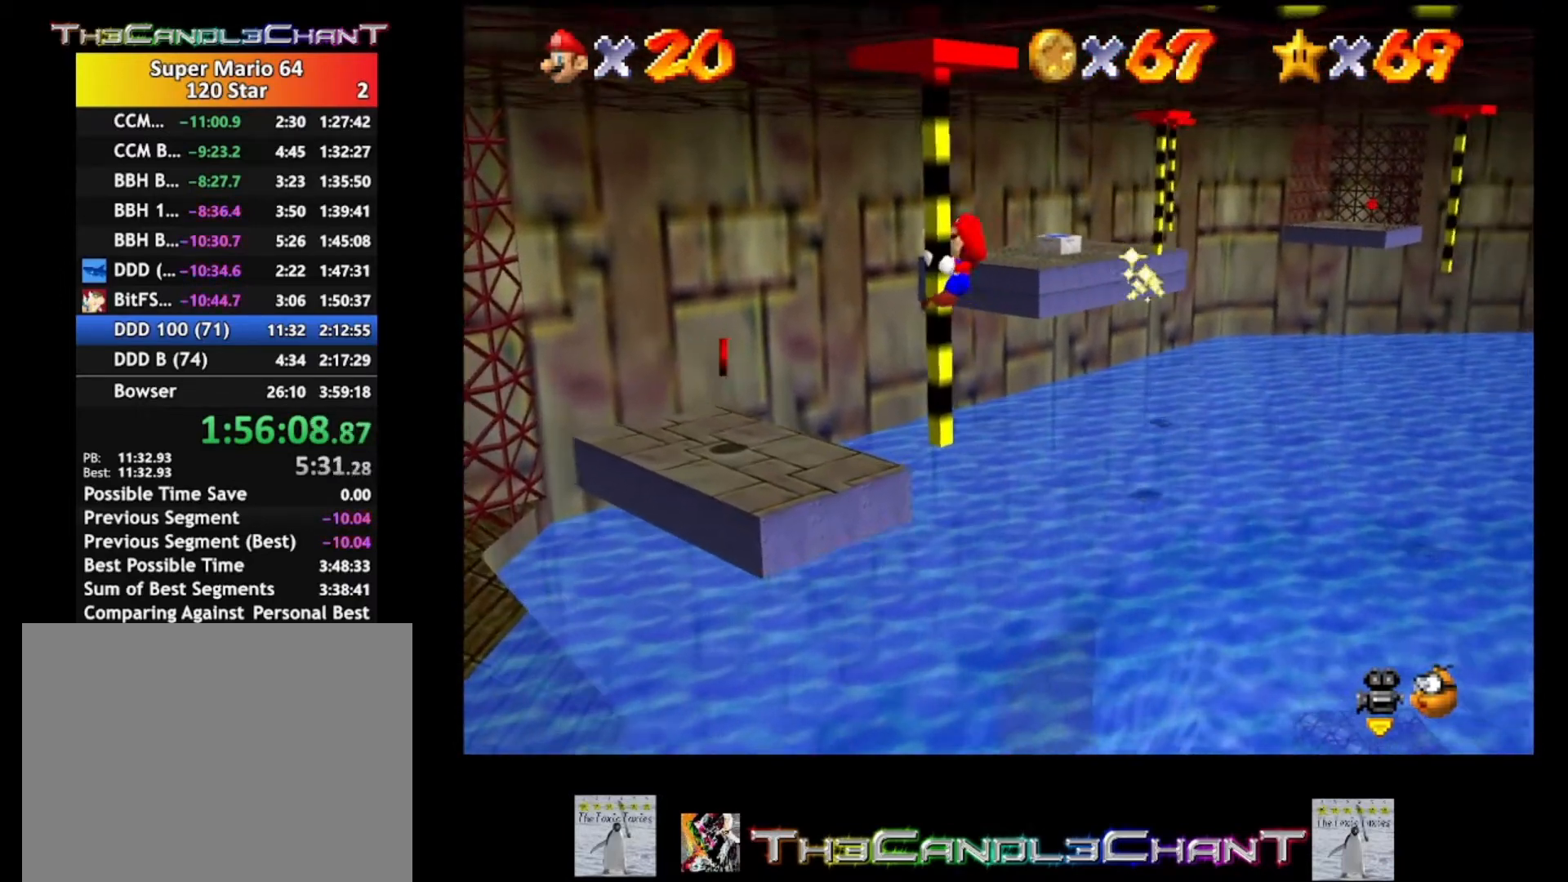
{"buttons": [], "left_stick": "center", "right_stick": "center", "events": [[433, "left_stick", "center"]]}
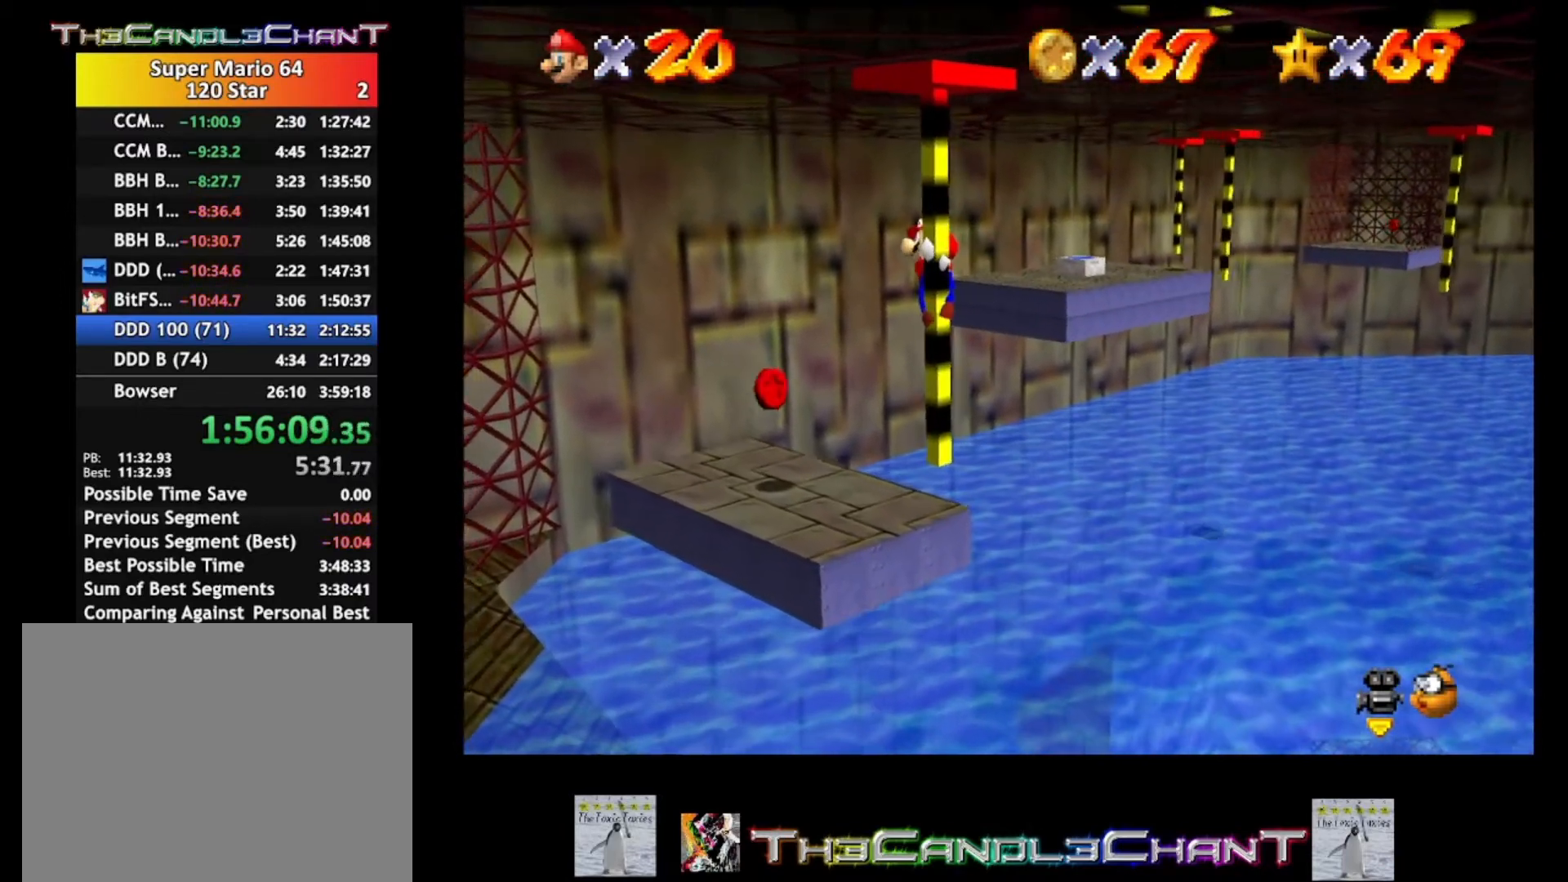
{"buttons": [], "left_stick": "down", "right_stick": "center", "events": [[200, "left_stick", "left"], [333, "left_stick", "down-left"], [433, "left_stick", "down"]]}
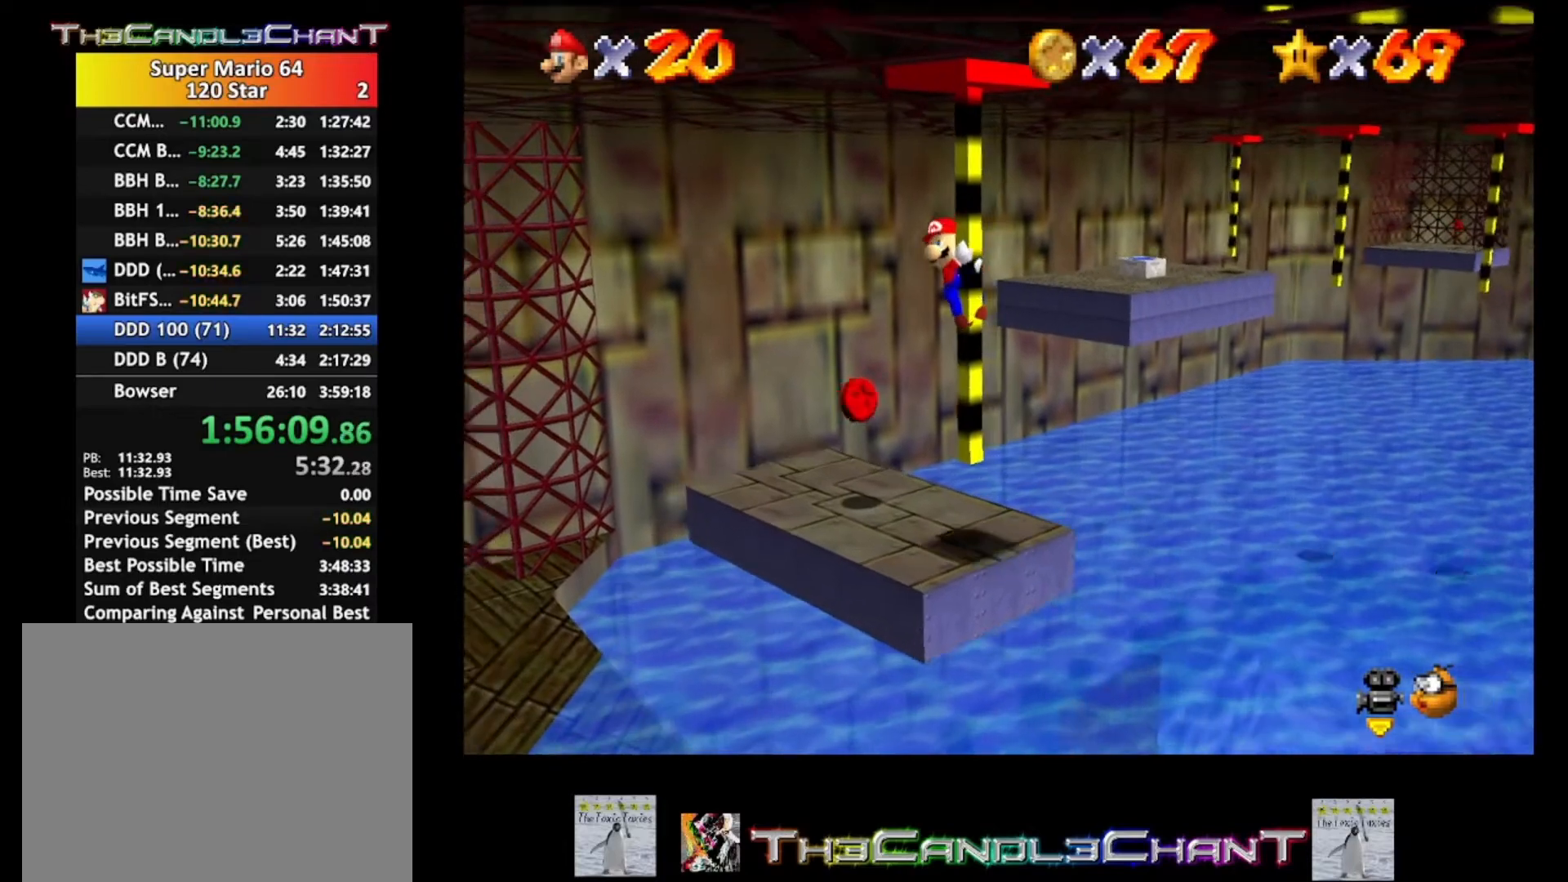
{"buttons": ["A"], "left_stick": "center", "right_stick": "center", "events": [[67, "left_stick", "center"], [467, "A", "down"]]}
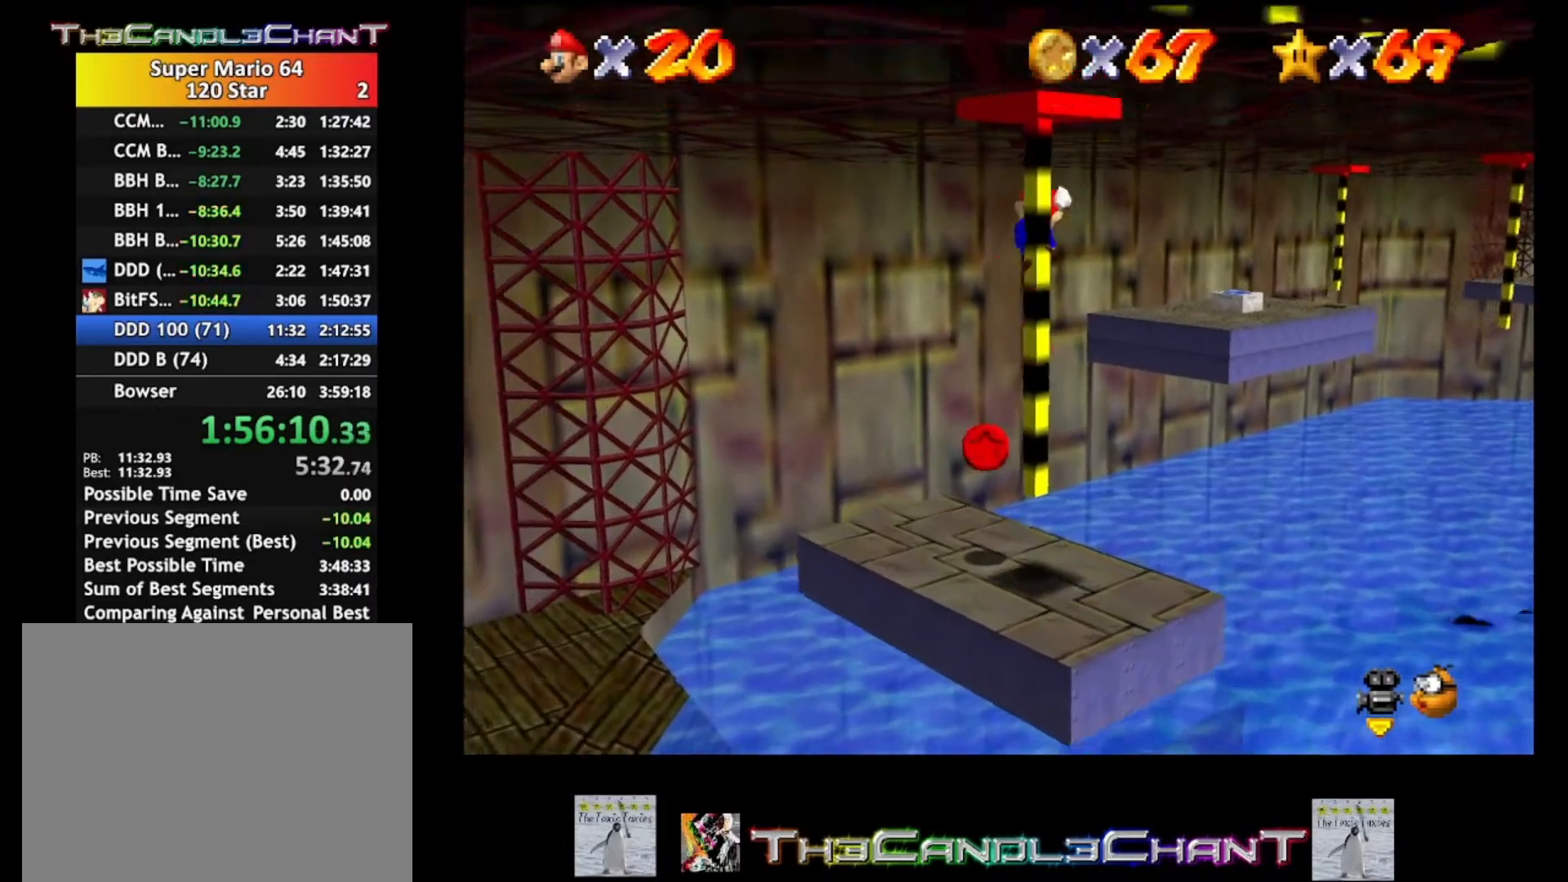
{"buttons": [], "left_stick": "down-right", "right_stick": "center", "events": [[33, "A", "up"], [133, "left_stick", "down-right"]]}
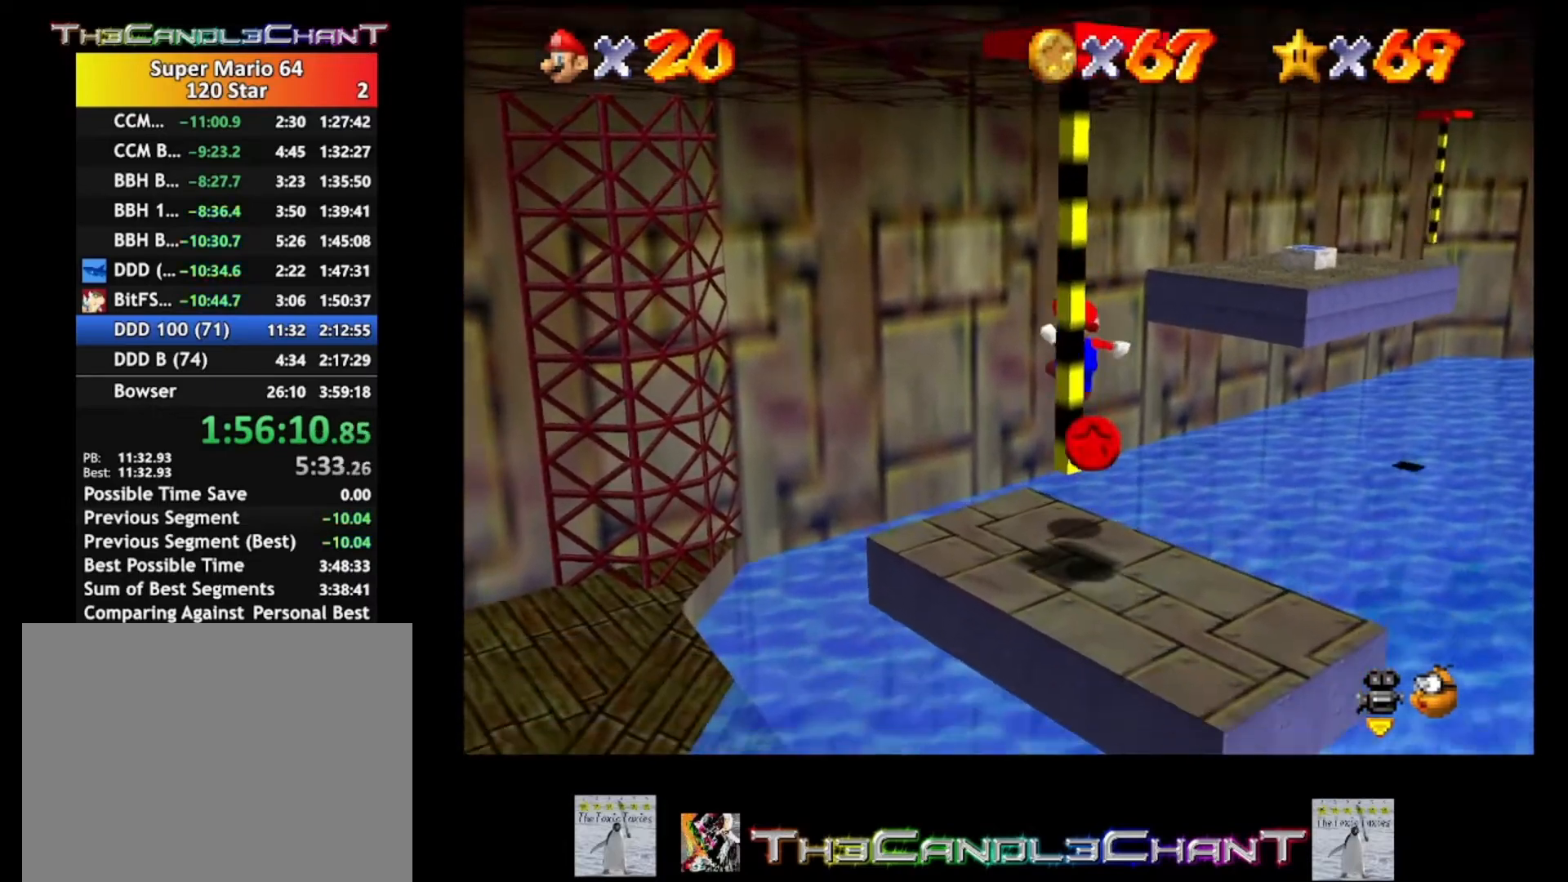
{"buttons": ["A"], "left_stick": "down", "right_stick": "center", "events": [[333, "A", "down"], [400, "left_stick", "down"]]}
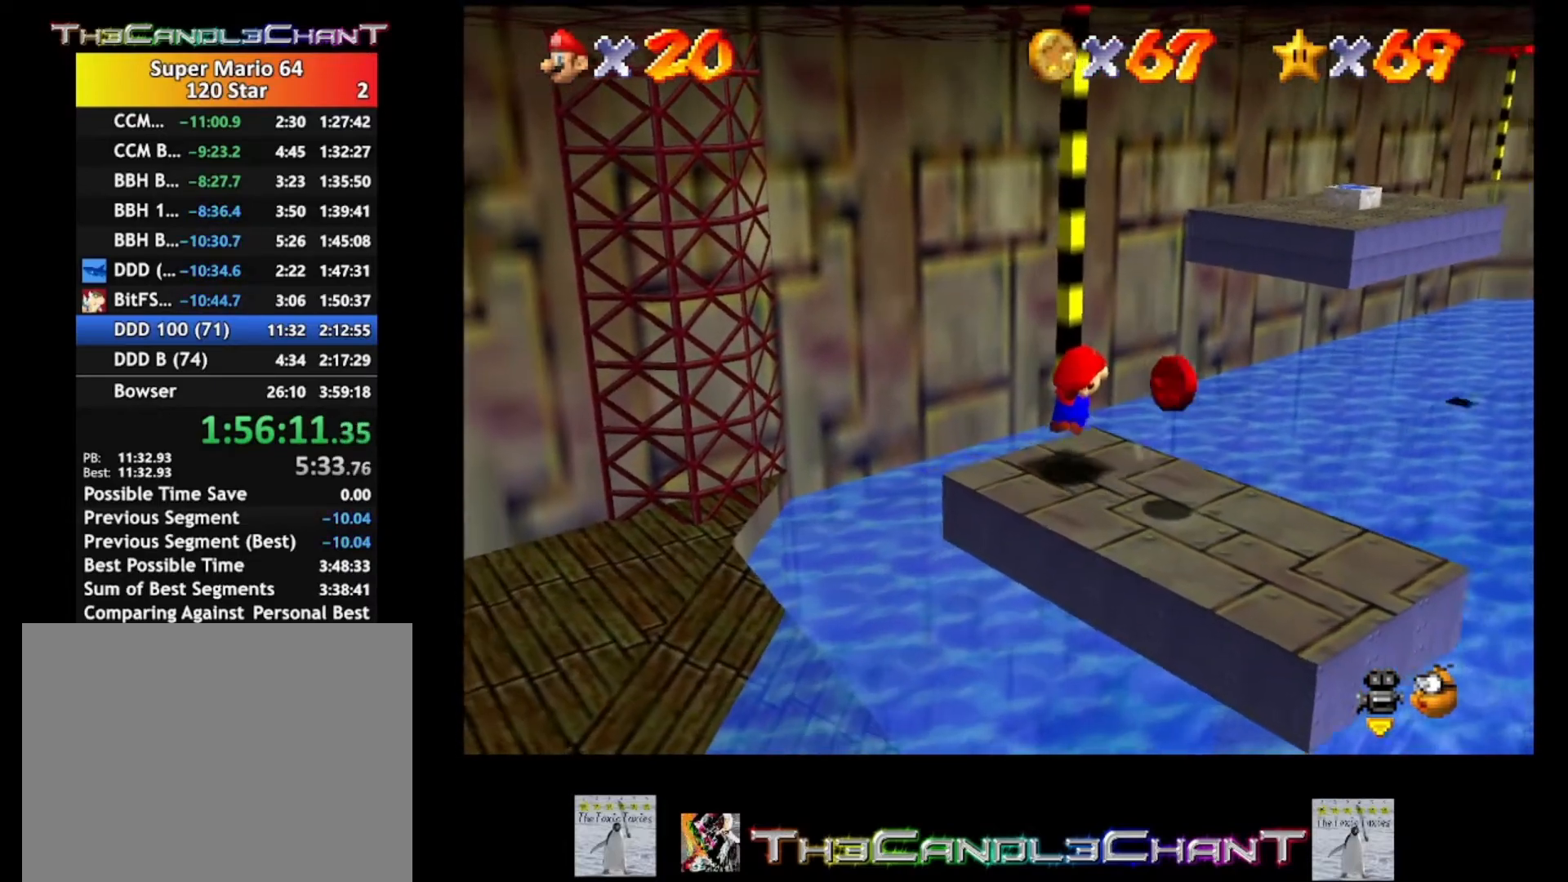
{"buttons": [], "left_stick": "center", "right_stick": "center", "events": [[100, "left_stick", "center"], [133, "A", "up"]]}
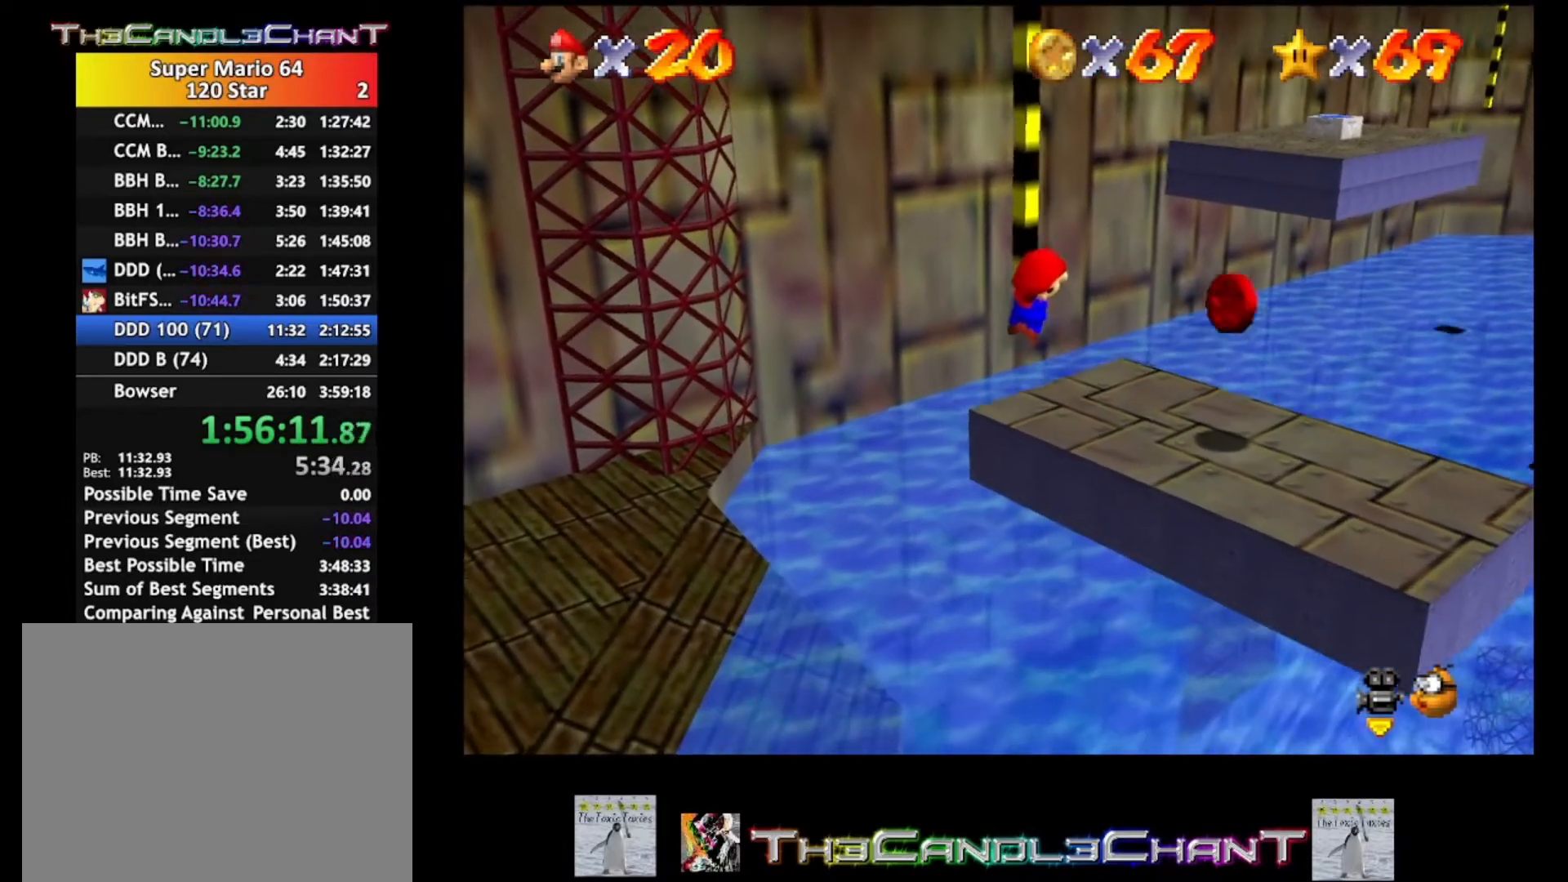
{"buttons": [], "left_stick": "up", "right_stick": "center", "events": [[400, "left_stick", "up"]]}
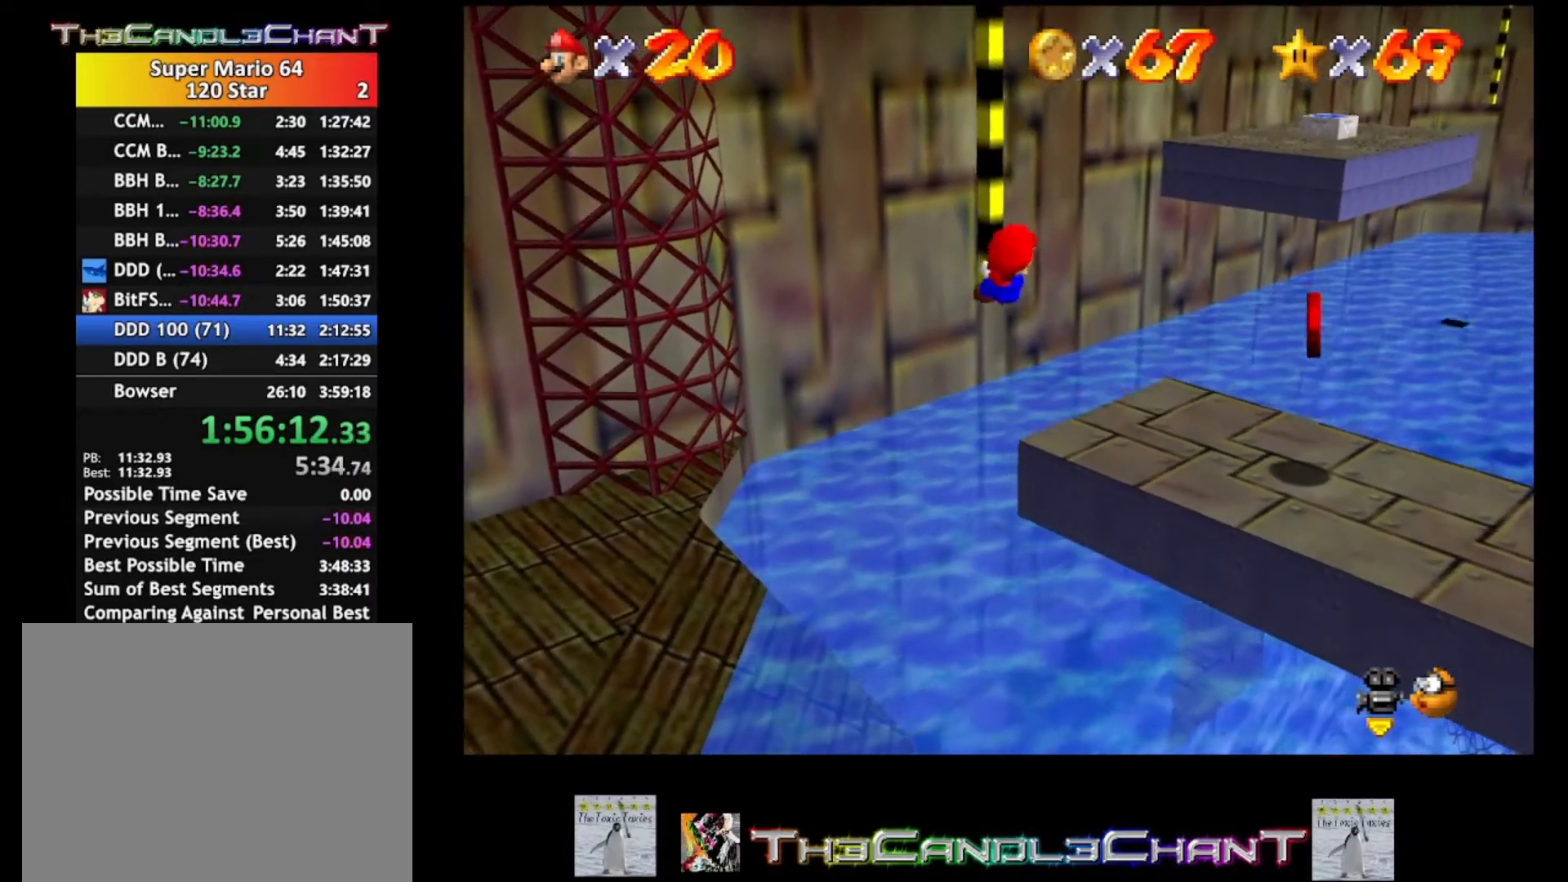
{"buttons": [], "left_stick": "center", "right_stick": "center", "events": [[100, "left_stick", "center"]]}
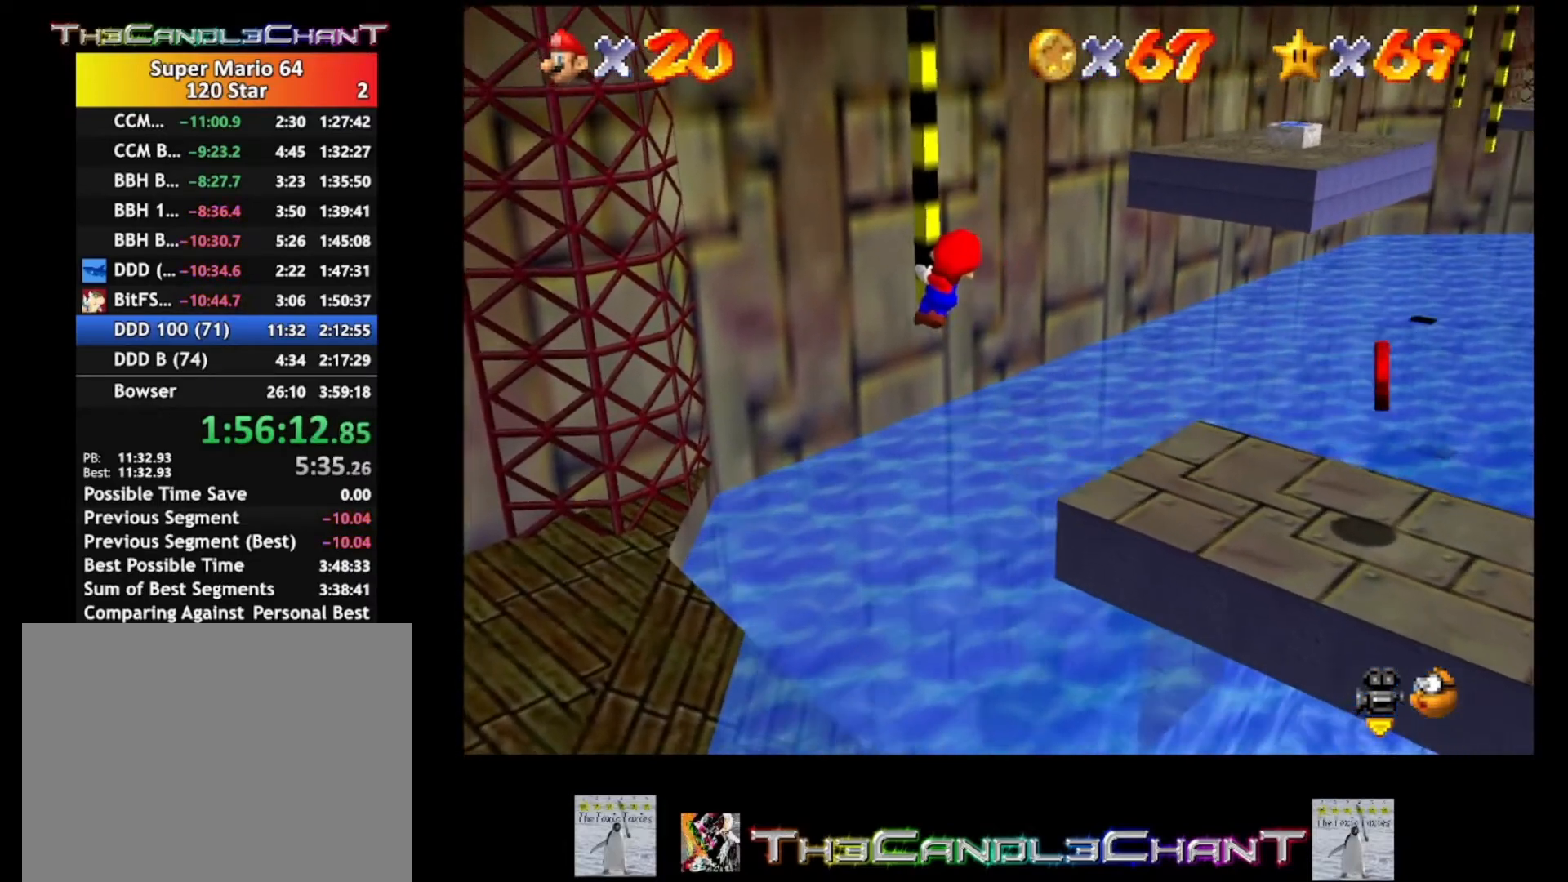
{"buttons": [], "left_stick": "center", "right_stick": "left", "events": [[400, "right_stick", "left"]]}
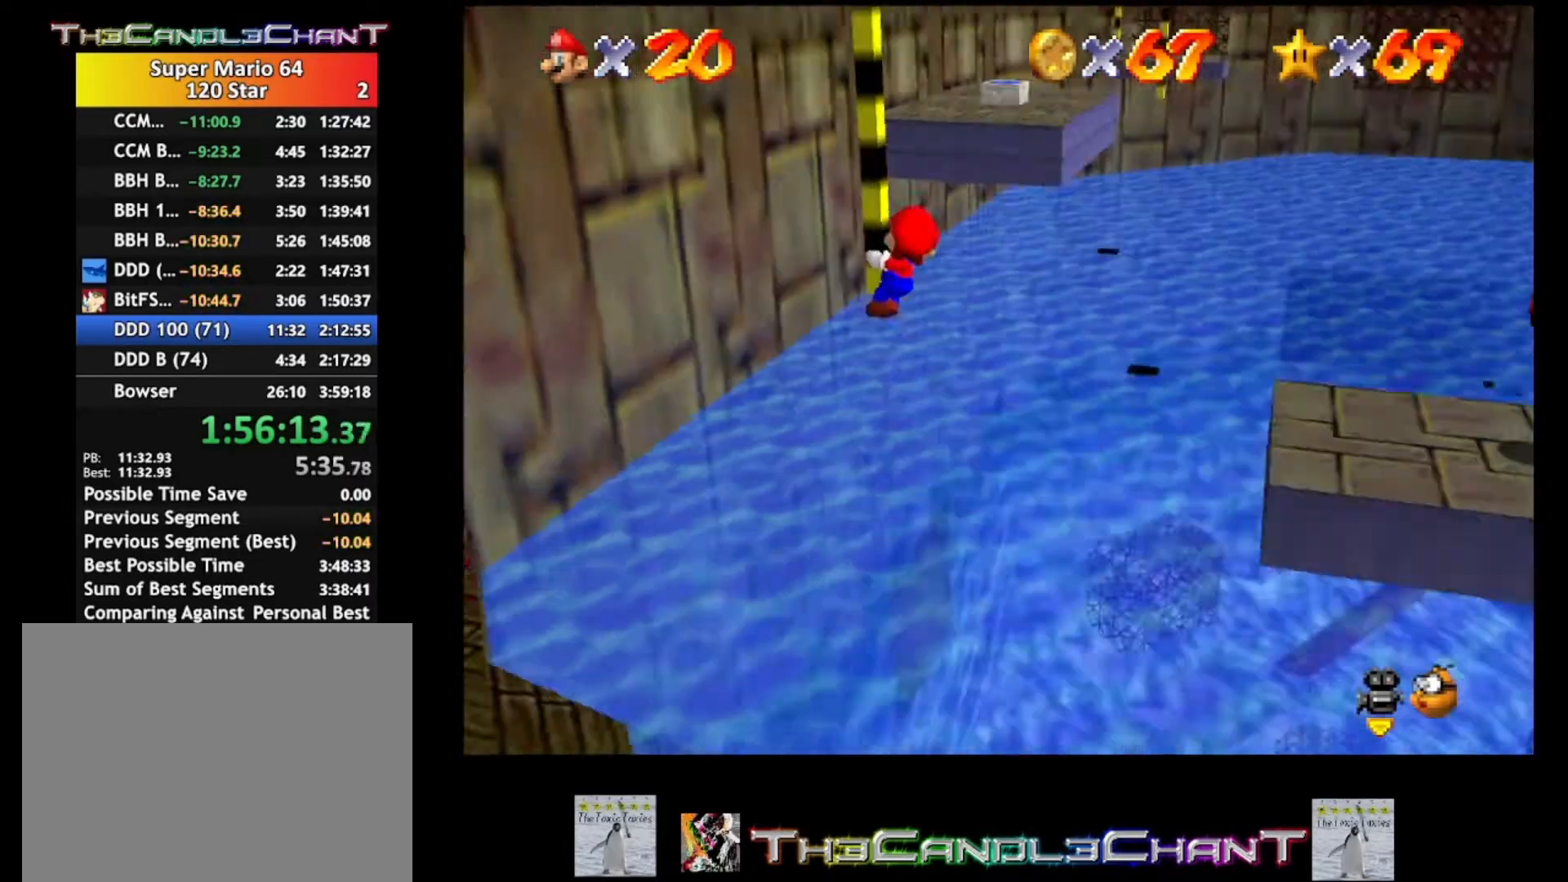
{"buttons": [], "left_stick": "center", "right_stick": "center", "events": [[100, "right_stick", "center"]]}
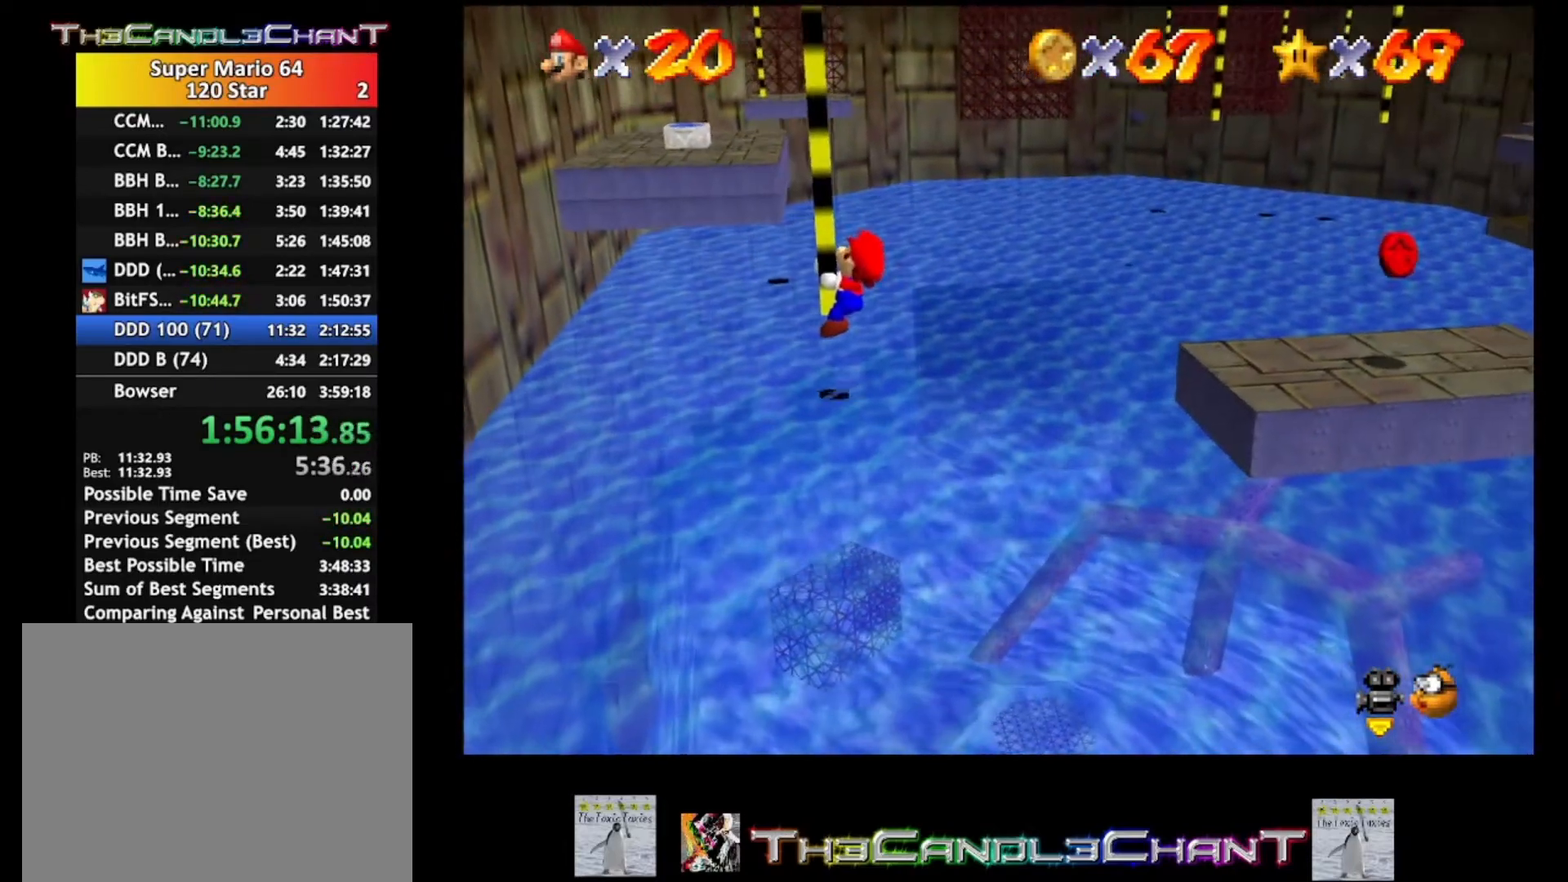
{"buttons": [], "left_stick": "center", "right_stick": "center", "events": []}
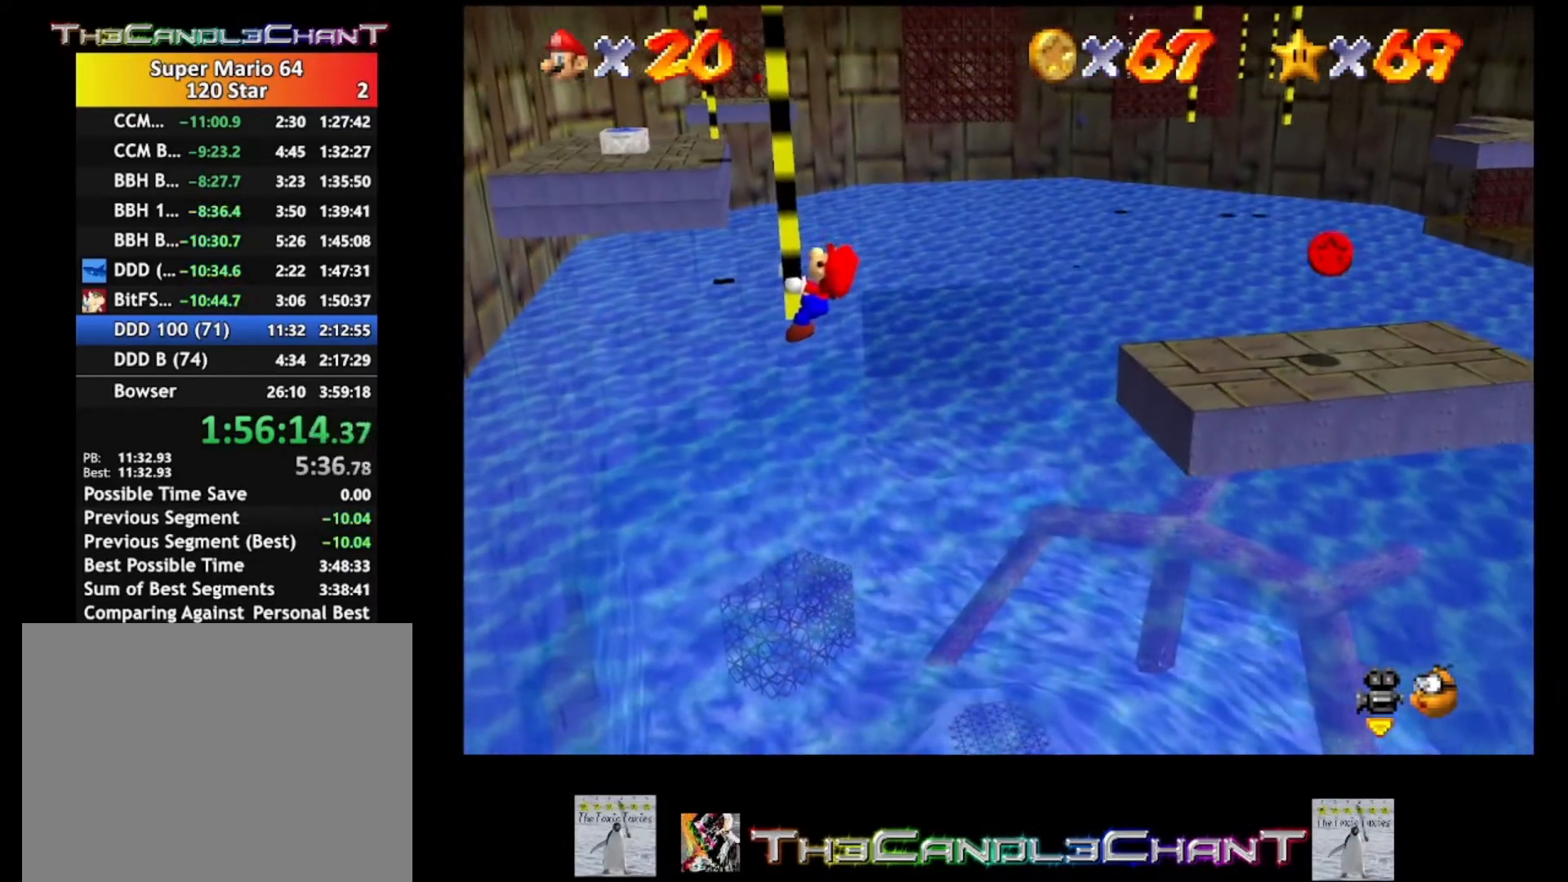
{"buttons": [], "left_stick": "center", "right_stick": "center", "events": []}
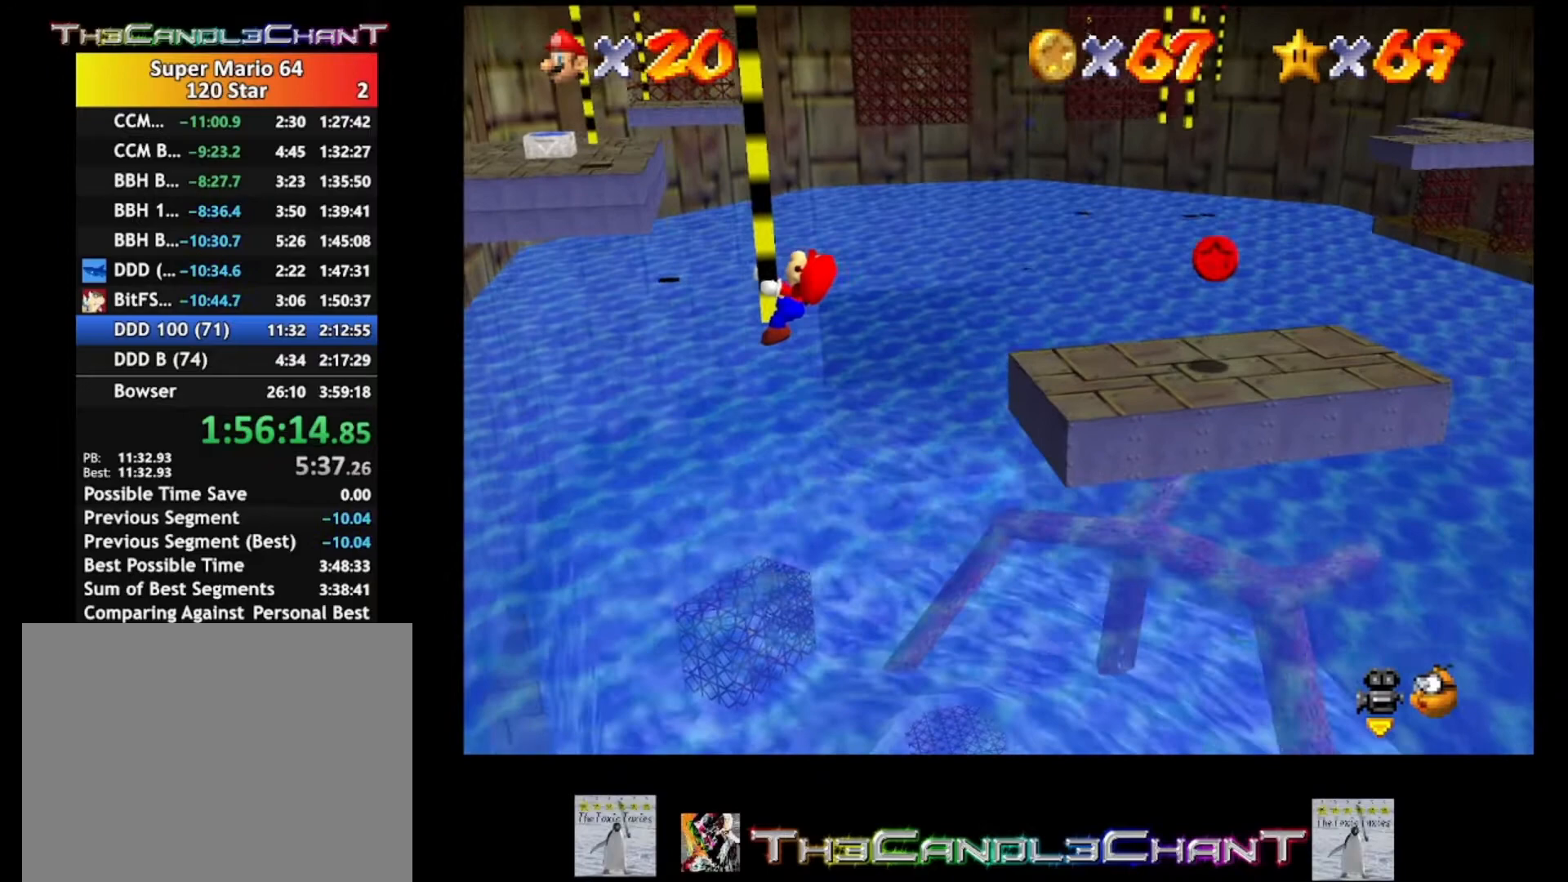
{"buttons": [], "left_stick": "center", "right_stick": "center", "events": []}
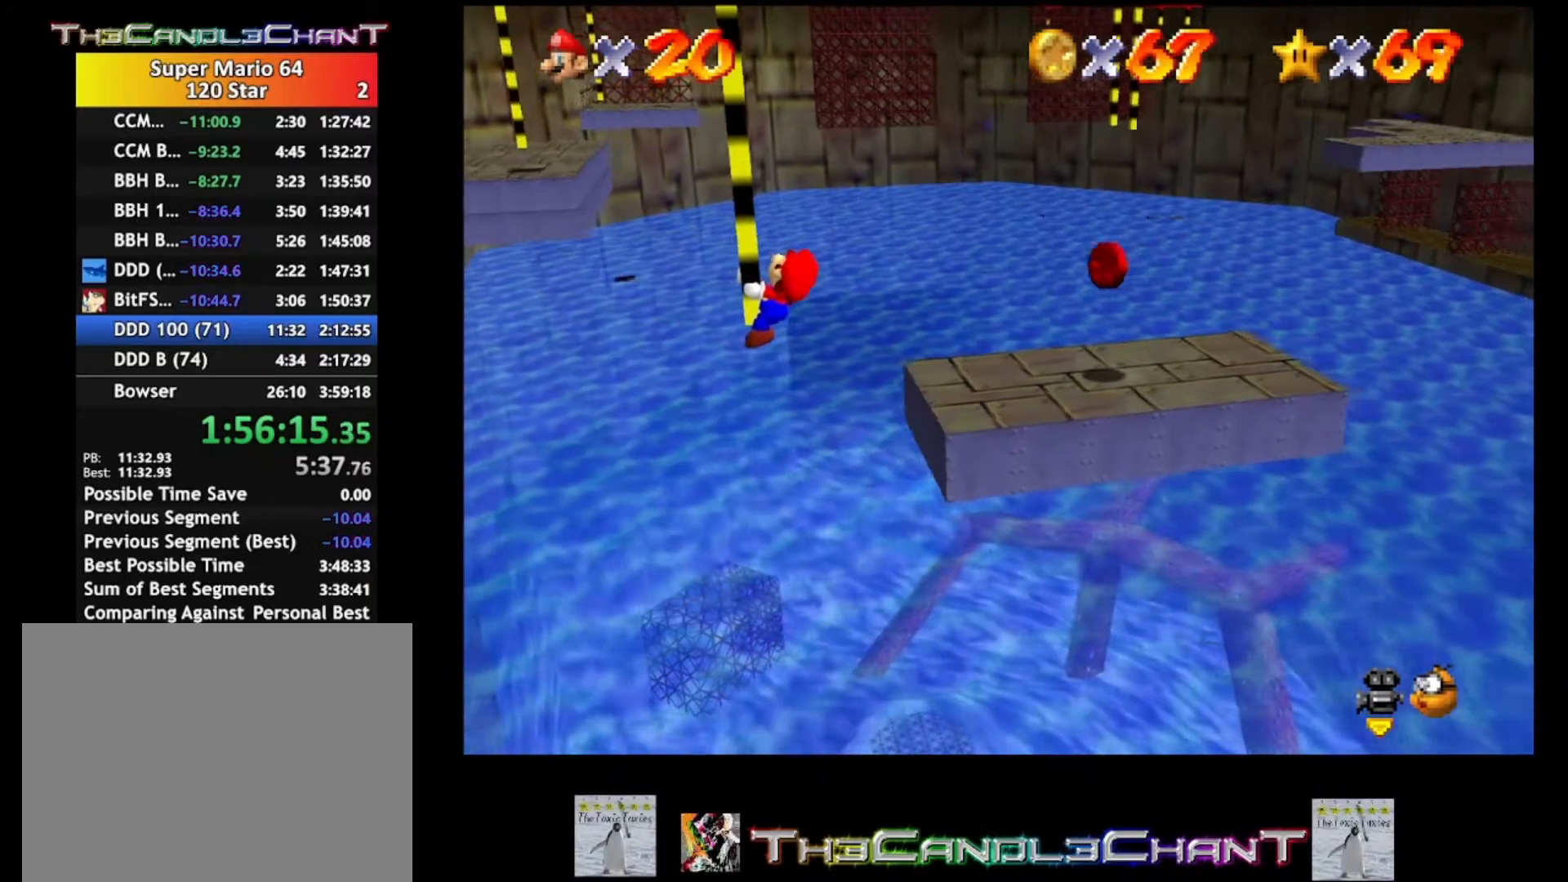
{"buttons": [], "left_stick": "center", "right_stick": "center", "events": []}
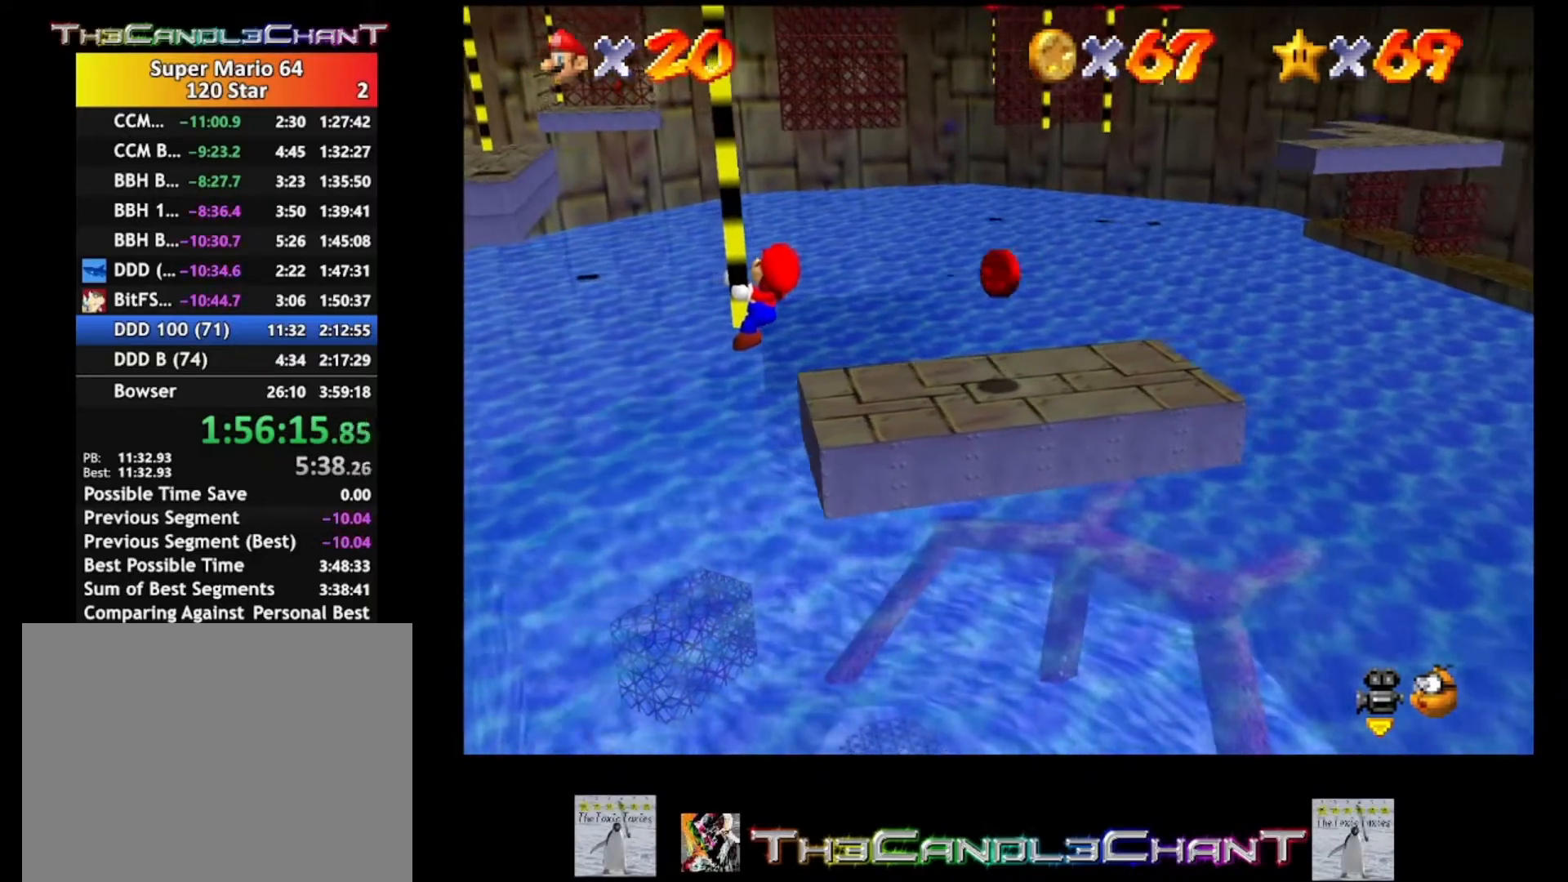
{"buttons": [], "left_stick": "center", "right_stick": "center", "events": []}
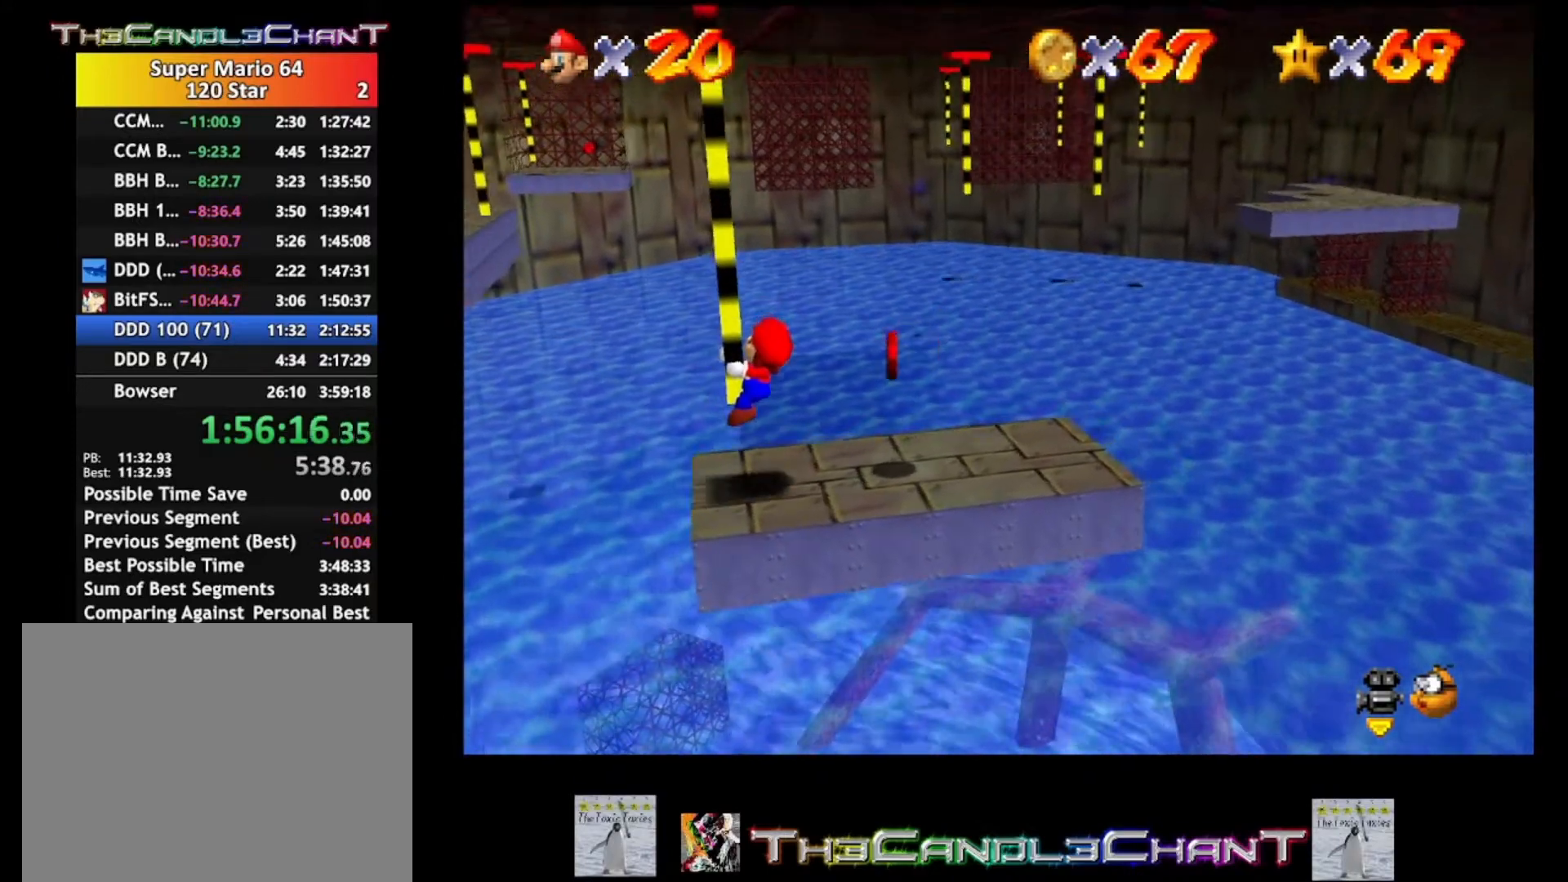
{"buttons": [], "left_stick": "center", "right_stick": "center", "events": []}
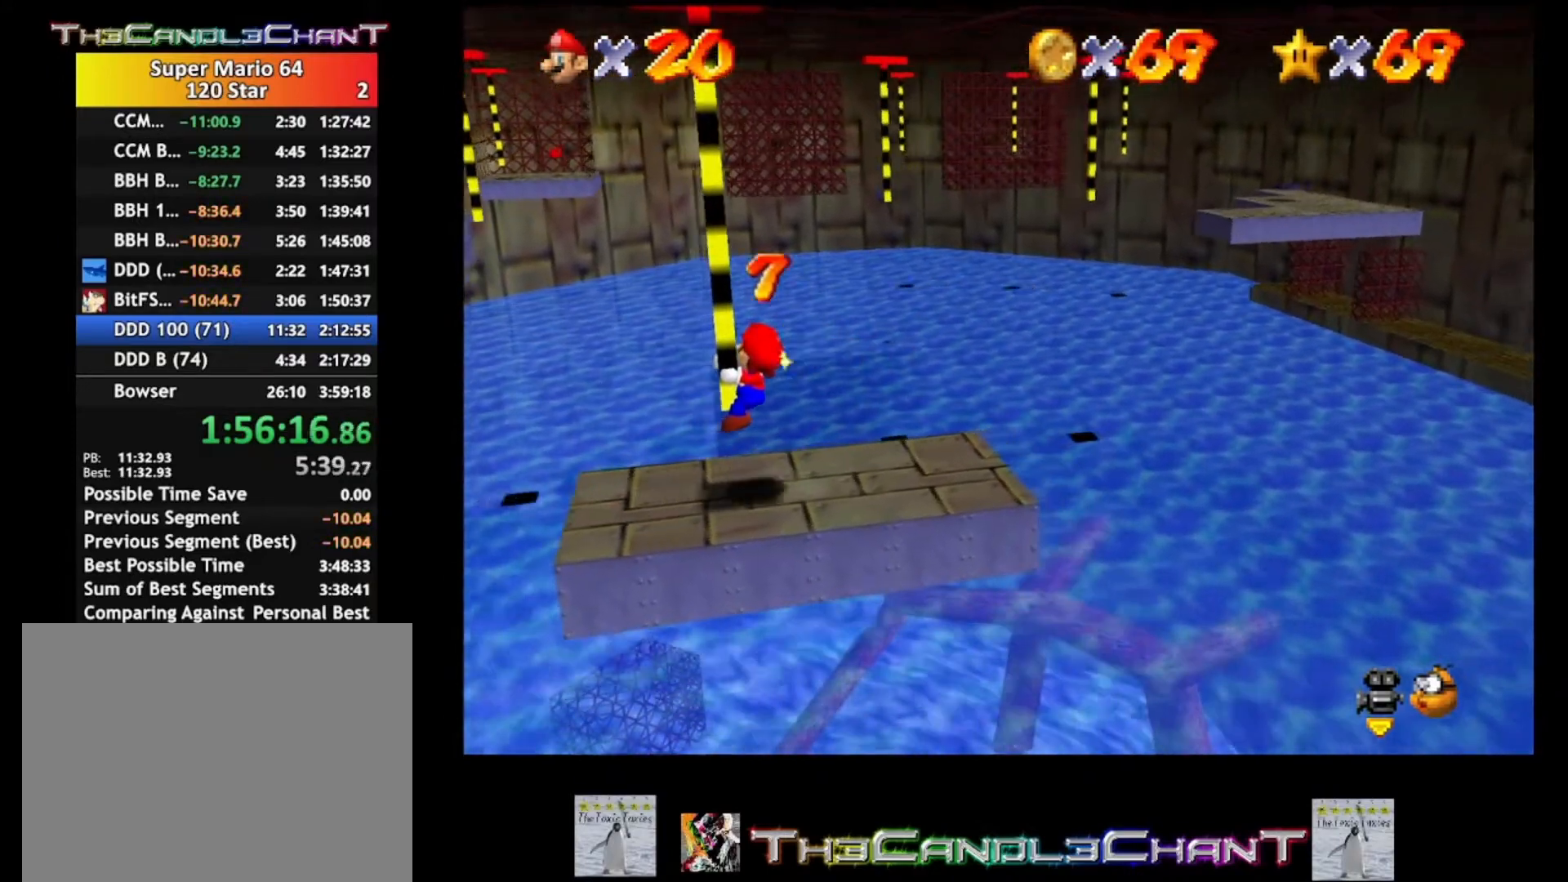
{"buttons": [], "left_stick": "center", "right_stick": "center", "events": [[133, "right_stick", "right"], [367, "right_stick", "center"]]}
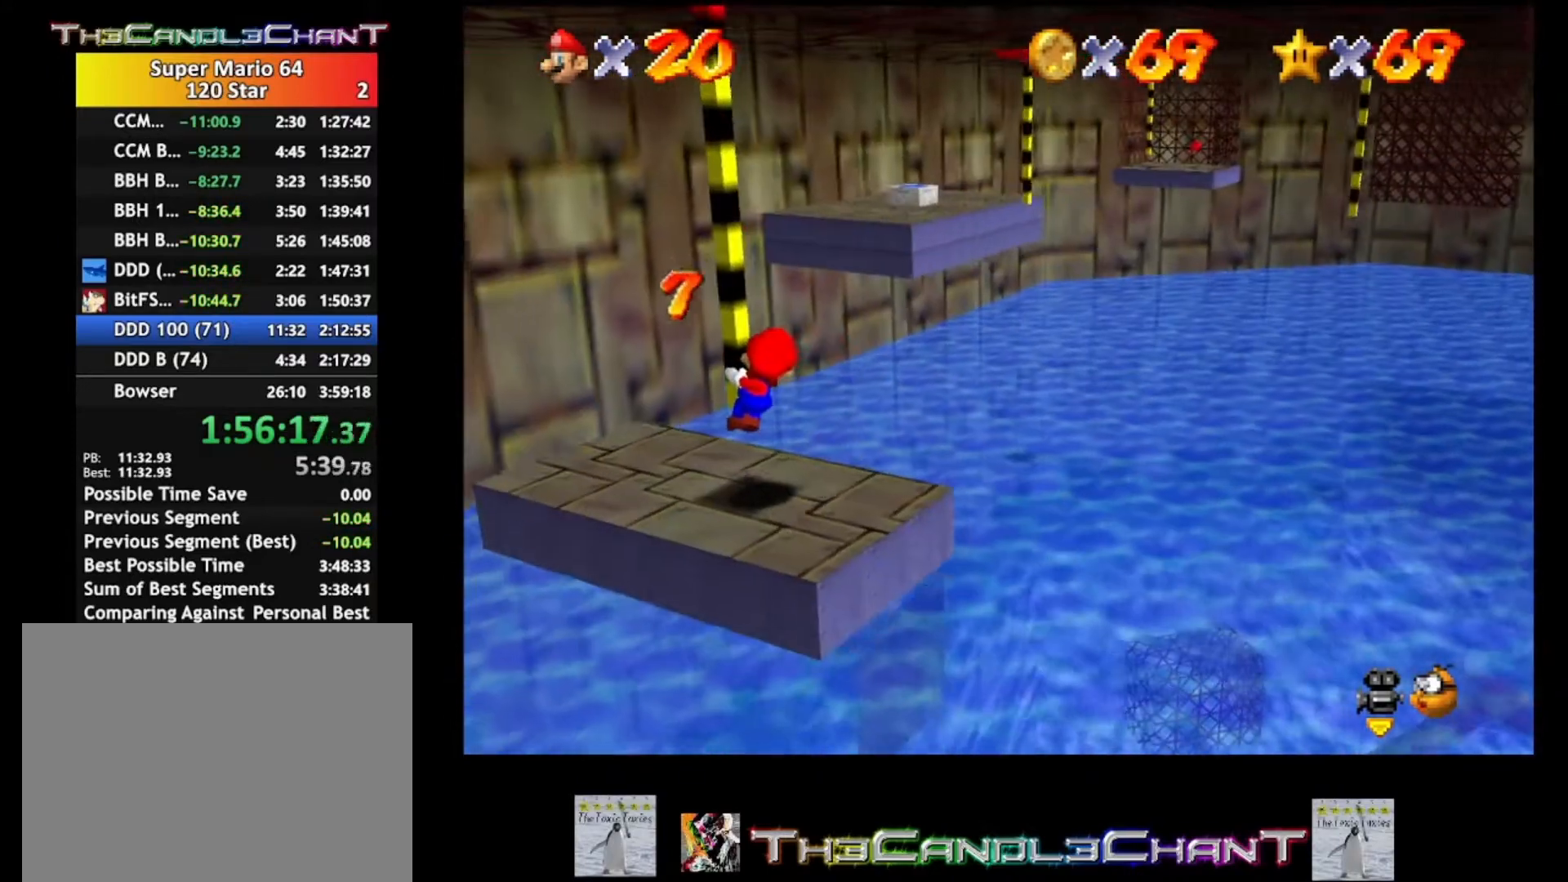
{"buttons": [], "left_stick": "center", "right_stick": "center", "events": []}
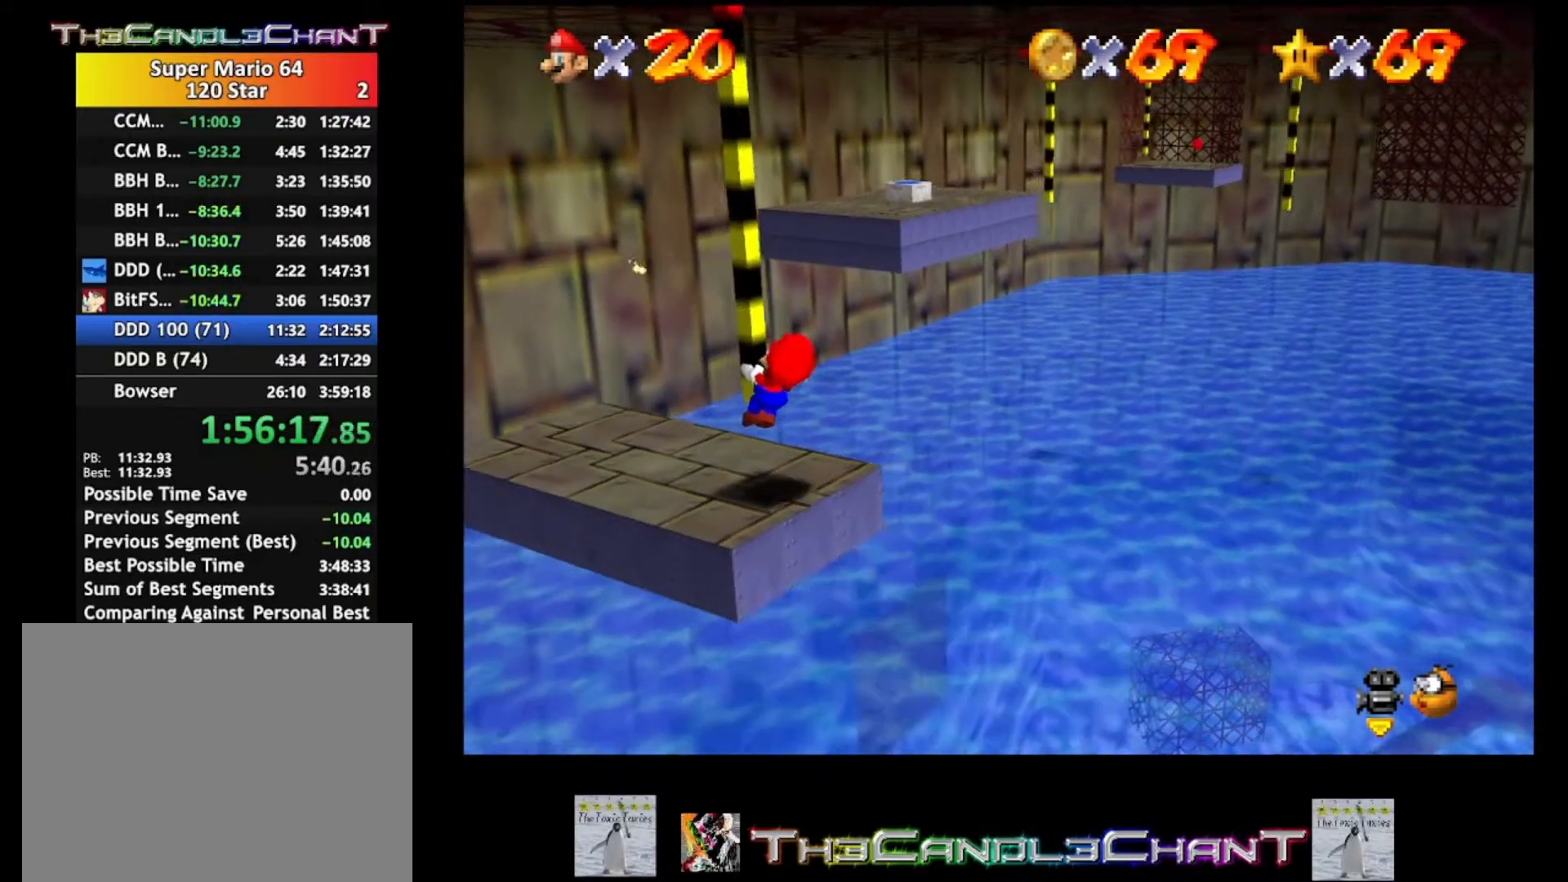
{"buttons": [], "left_stick": "center", "right_stick": "right", "events": [[400, "right_stick", "right"]]}
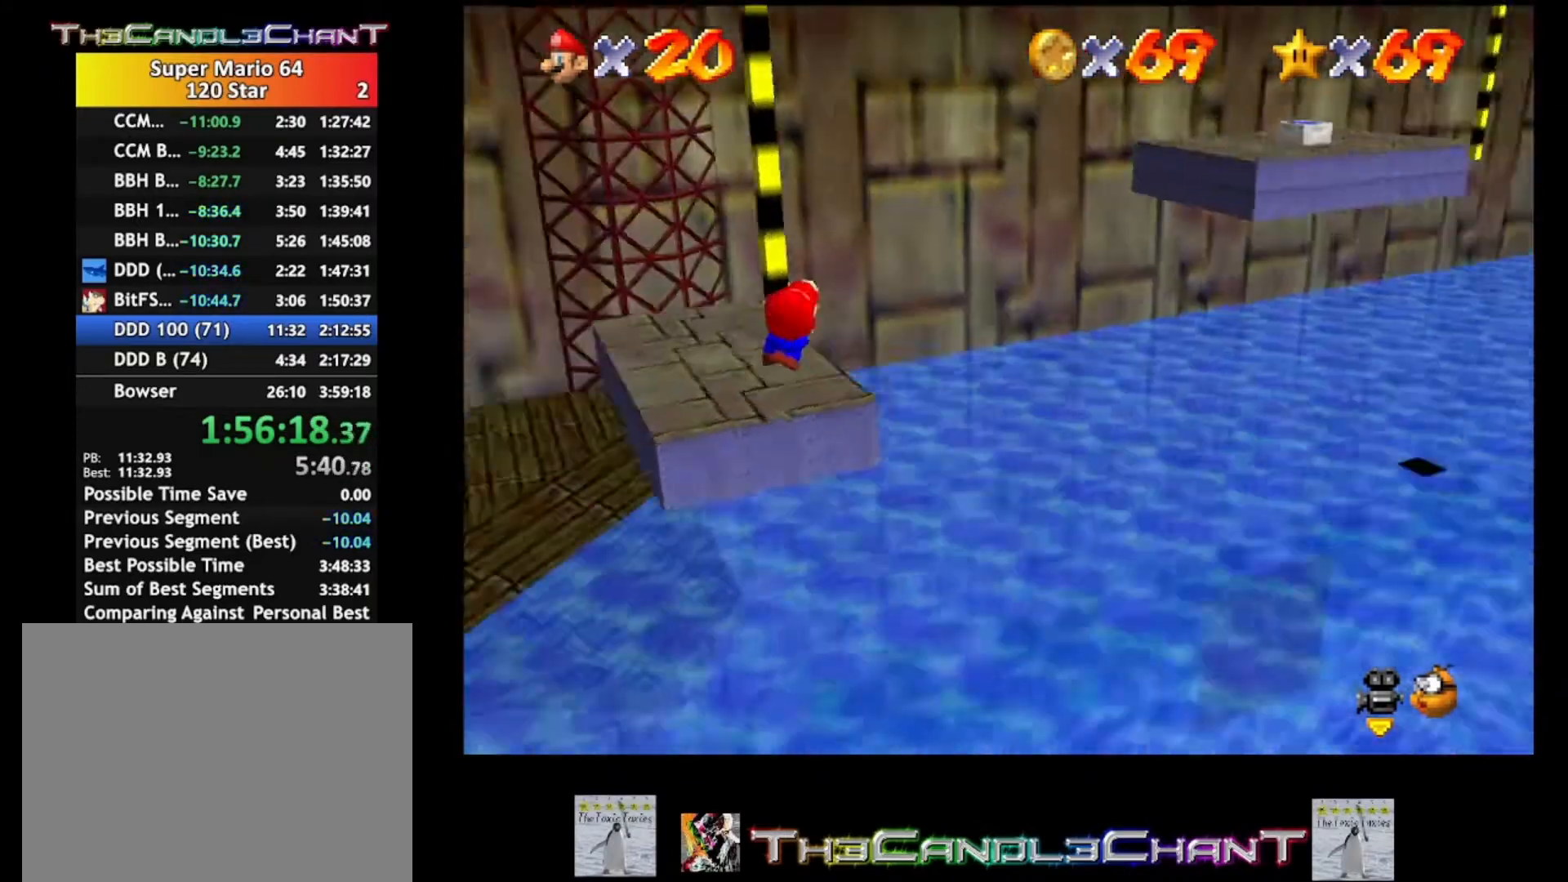
{"buttons": [], "left_stick": "center", "right_stick": "left", "events": [[133, "right_stick", "center"], [433, "right_stick", "left"]]}
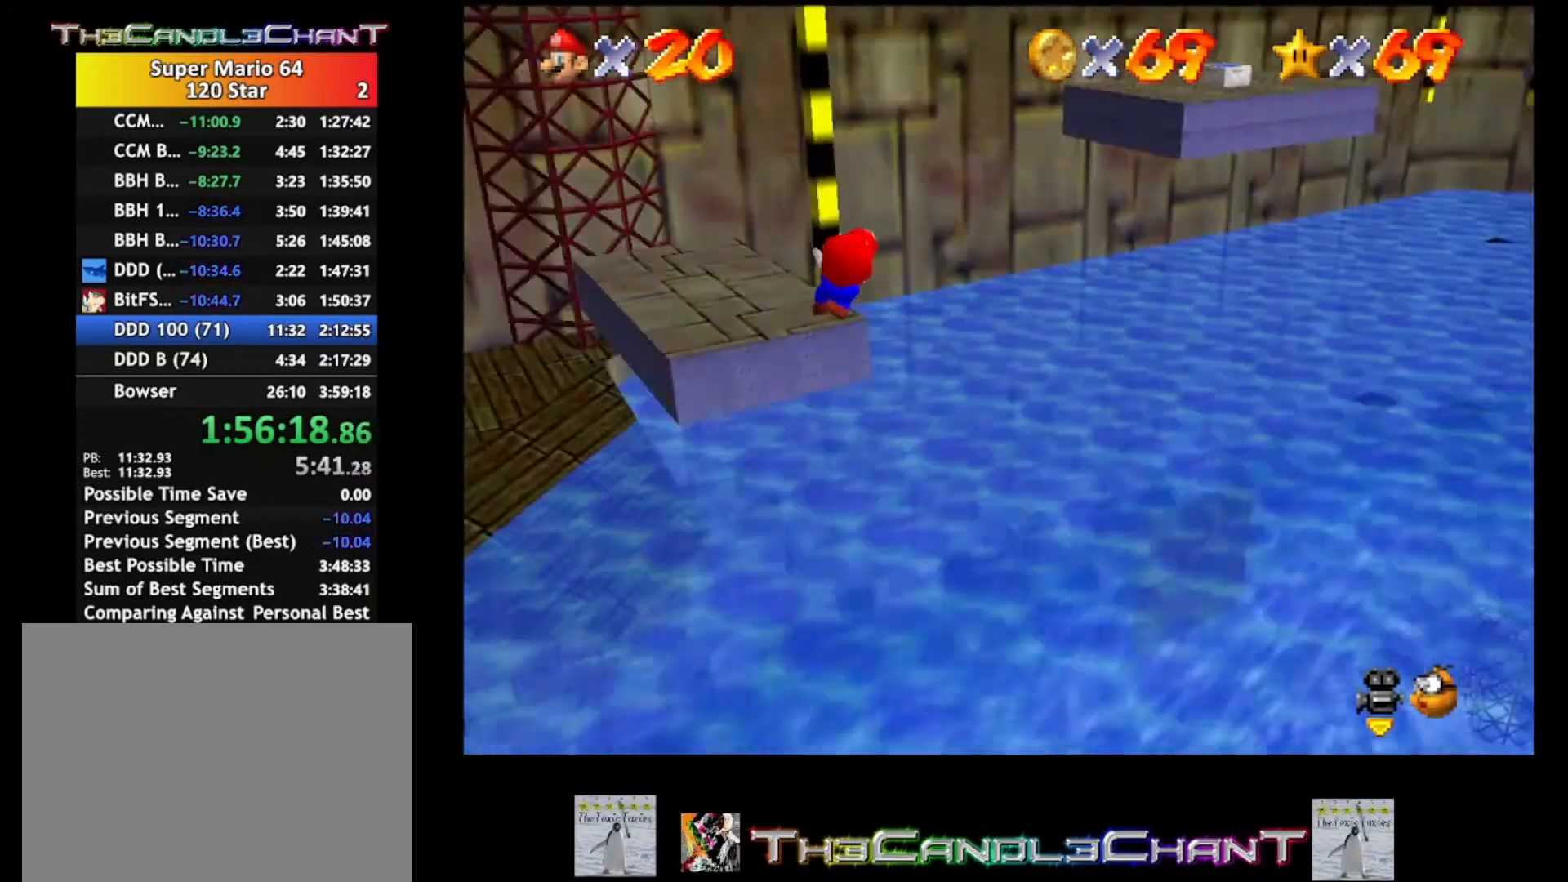
{"buttons": [], "left_stick": "center", "right_stick": "center", "events": [[200, "right_stick", "center"]]}